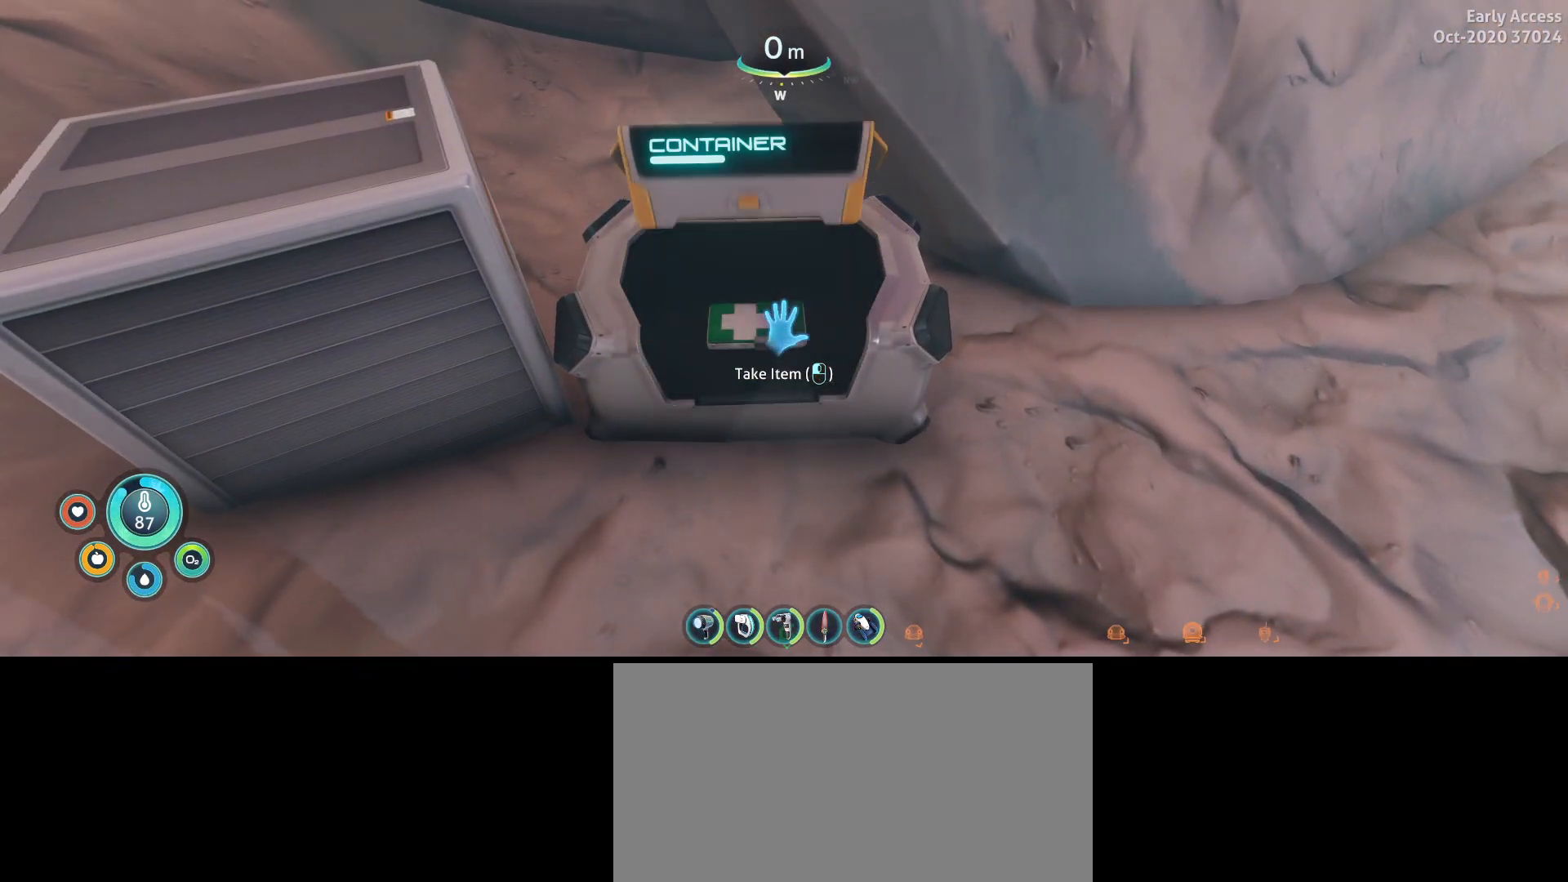
Gameplay with keyboard and mouse; each line is a JSON object with the keys and mouse buttons held at the frame after it. "events" lists presses ("down") and releases ("up") of "a", "ctrl", "d", "e", "q", "s", "shift", "space", "w", "mouse_left", "mouse_wheel", "mouse_right", "mouse_mb4" and "mouse_mb5" between this image and that frame as [ms after this image, input, new state], when the widget could be followed in between. "mouse_left", "mouse_wheel", "mouse_right", "mouse_mb4", "mouse_mb5" = the "left", "wheel", "right", "mb4", "mb5" buttons of the "mouse" list. No other keys are recorded. "wheel" means that the mouse wheel is clicked or scrolled. Not read: mouse_move.
{"keys": [], "mouse": ["left"], "events": [[433, "mouse_left", "down"]]}
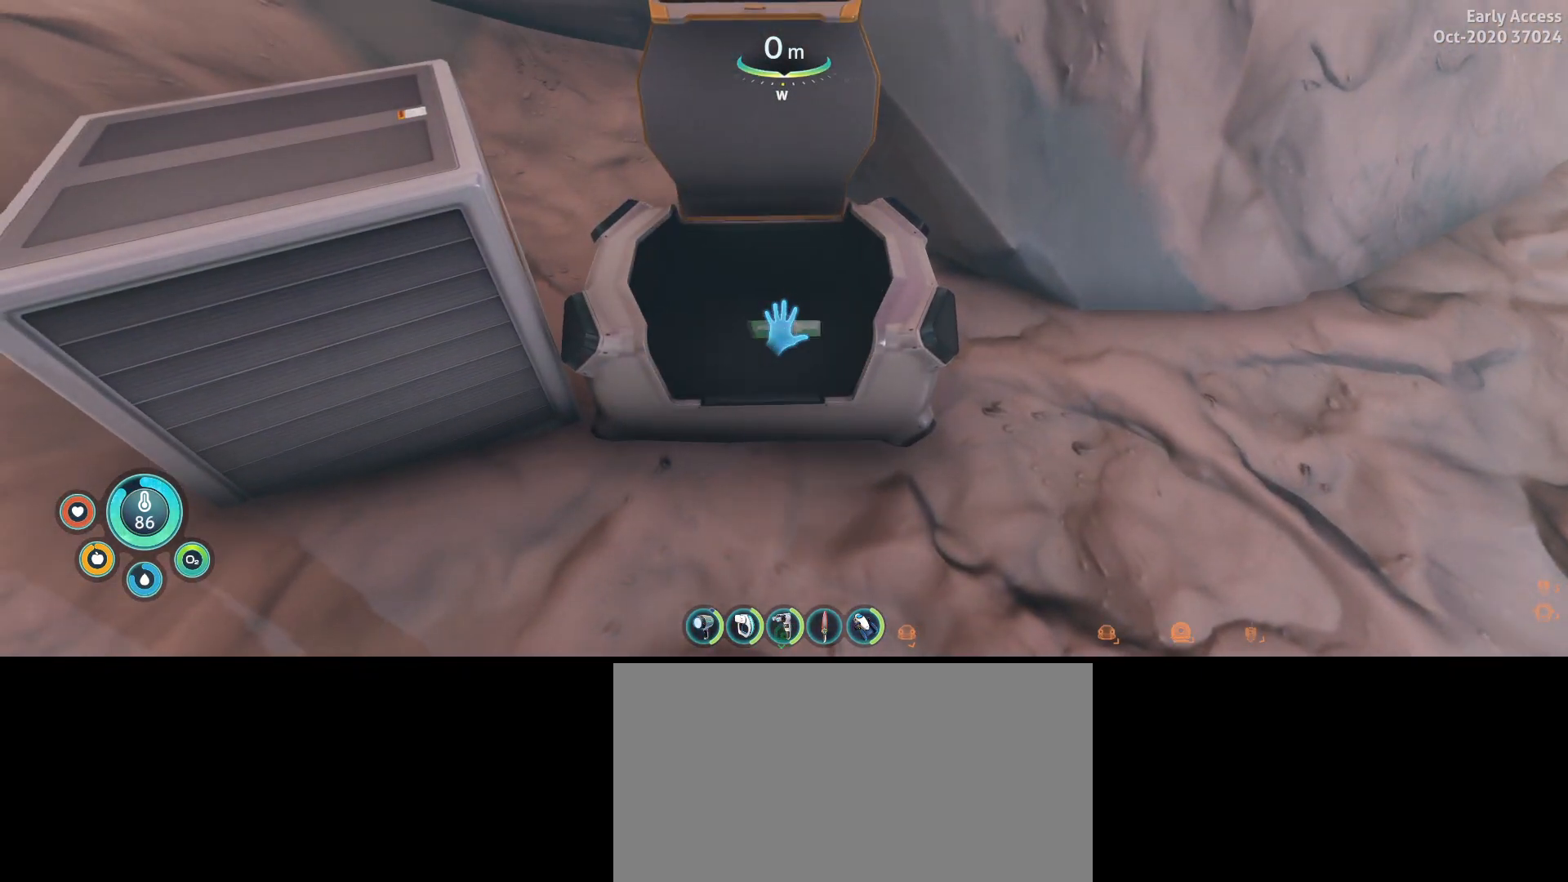
{"keys": ["d", "shift", "w"], "mouse": [], "events": [[33, "mouse_left", "up"], [67, "d", "down"], [233, "w", "down"], [300, "shift", "down"]]}
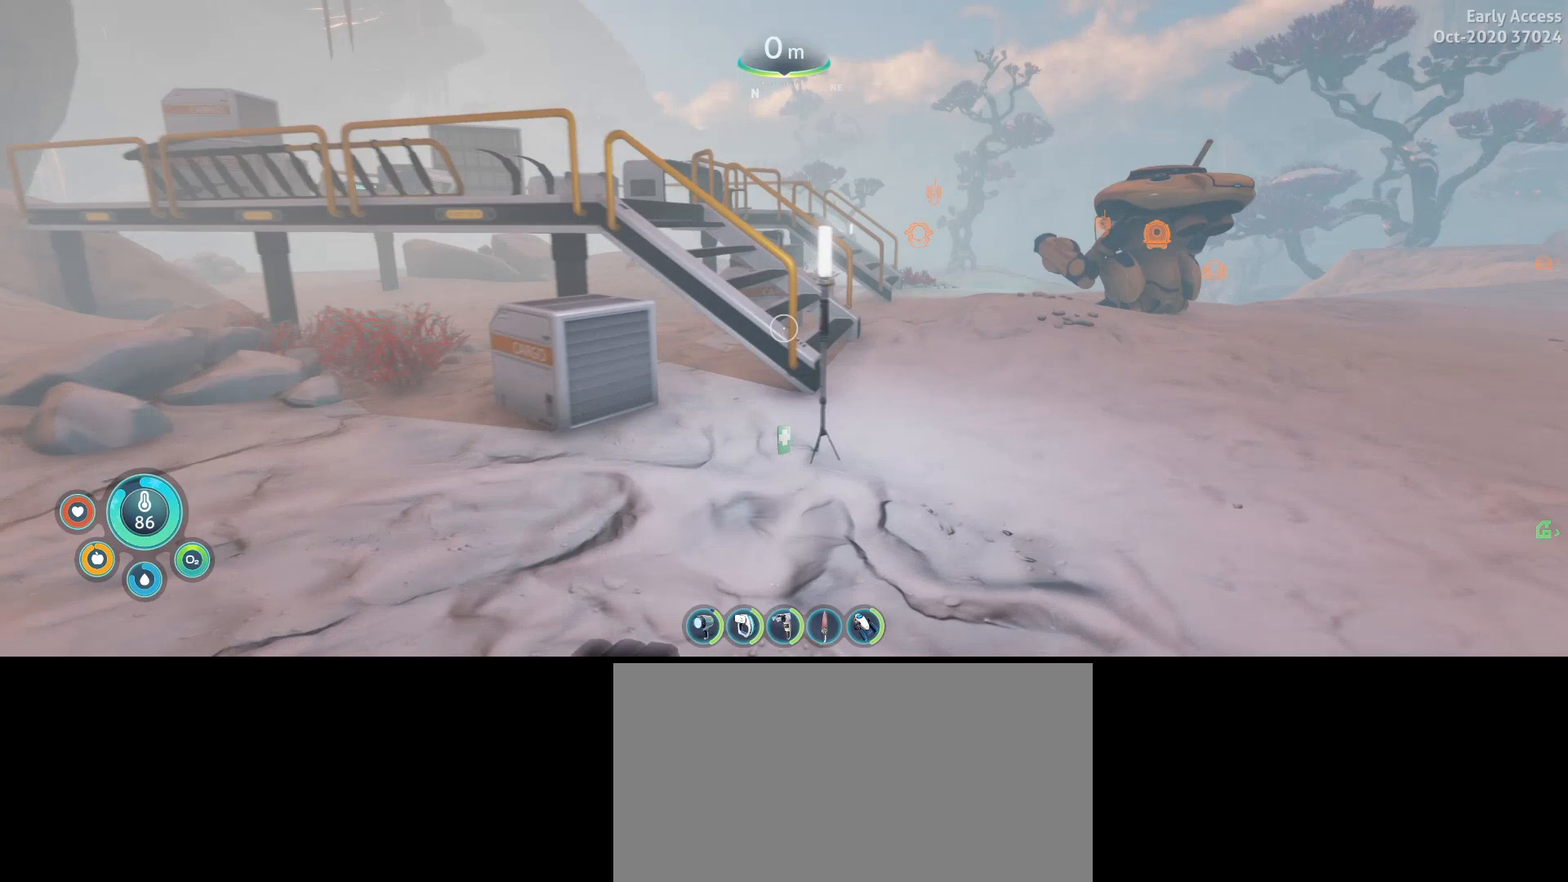
{"keys": ["shift", "w"], "mouse": [], "events": [[367, "d", "up"]]}
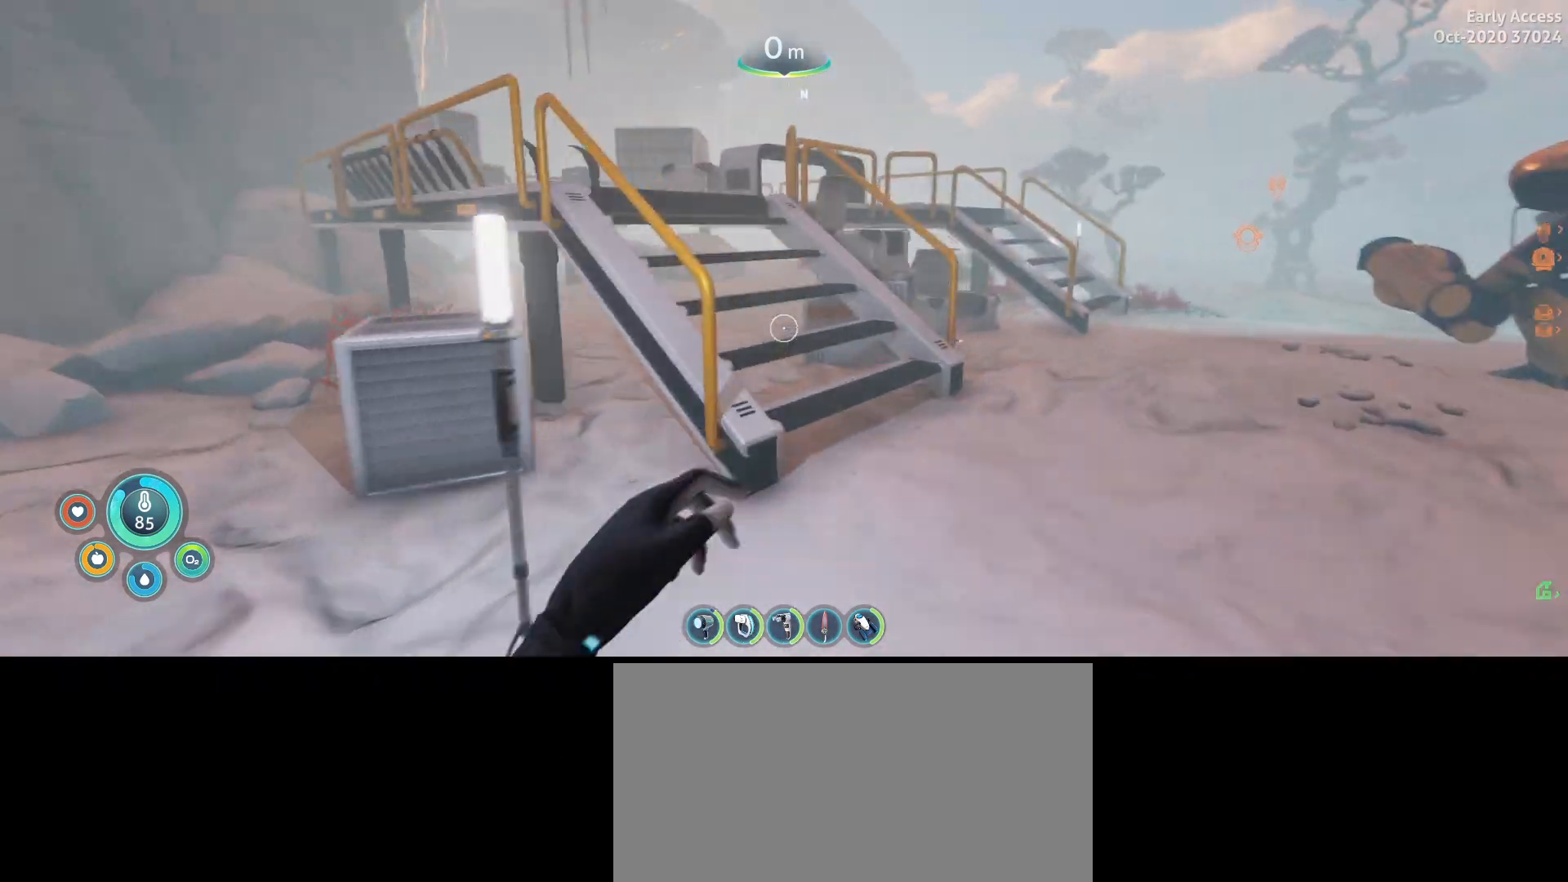
{"keys": ["shift", "w"], "mouse": [], "events": [[133, "d", "down"], [367, "d", "up"]]}
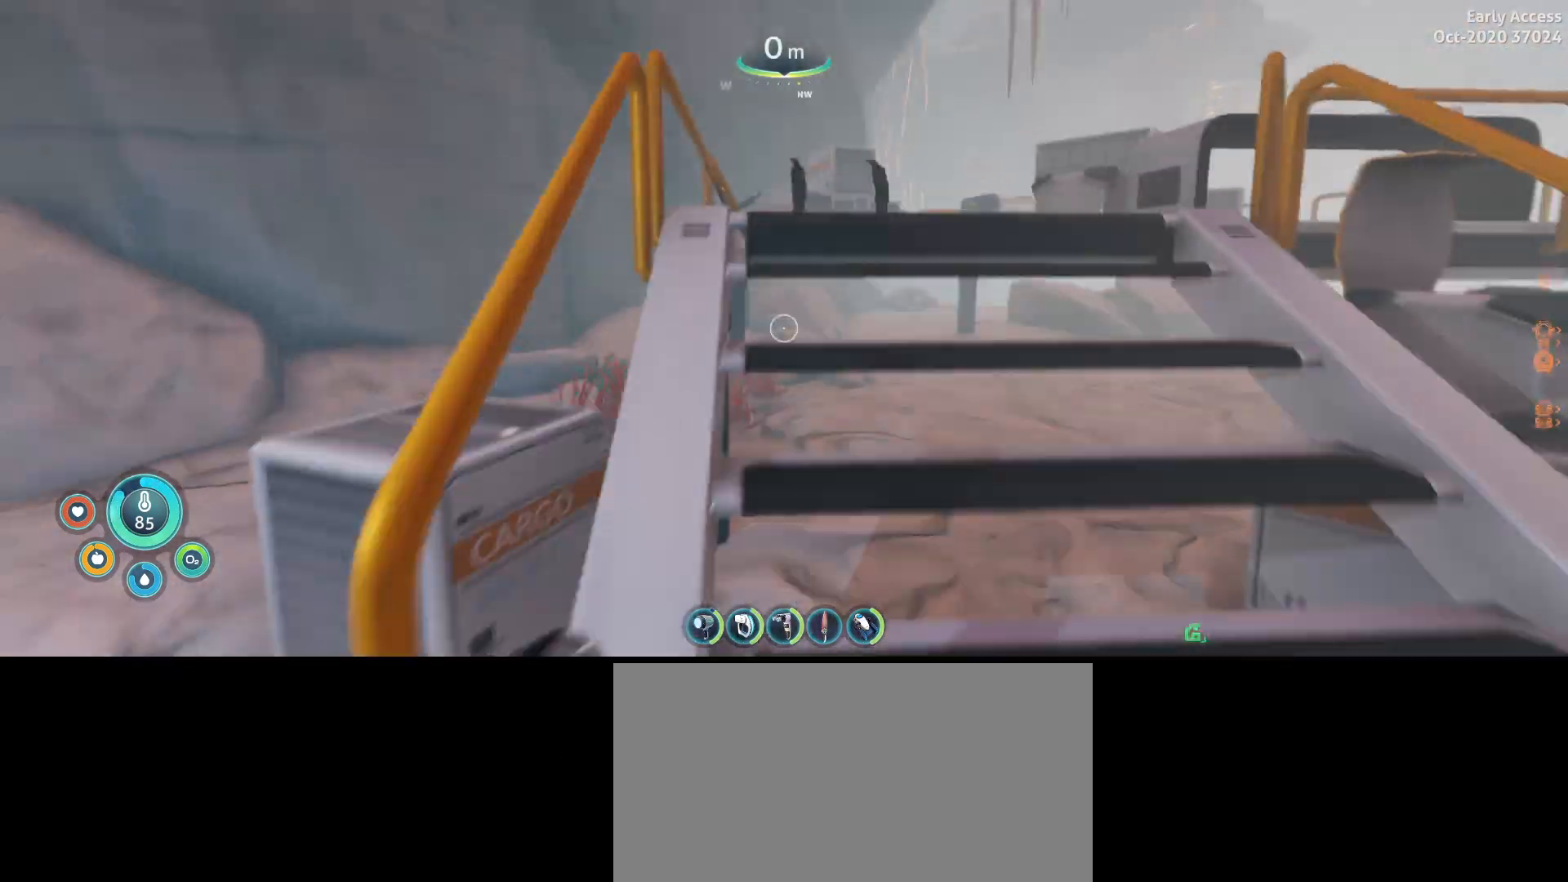
{"keys": ["w"], "mouse": [], "events": [[33, "shift", "up"]]}
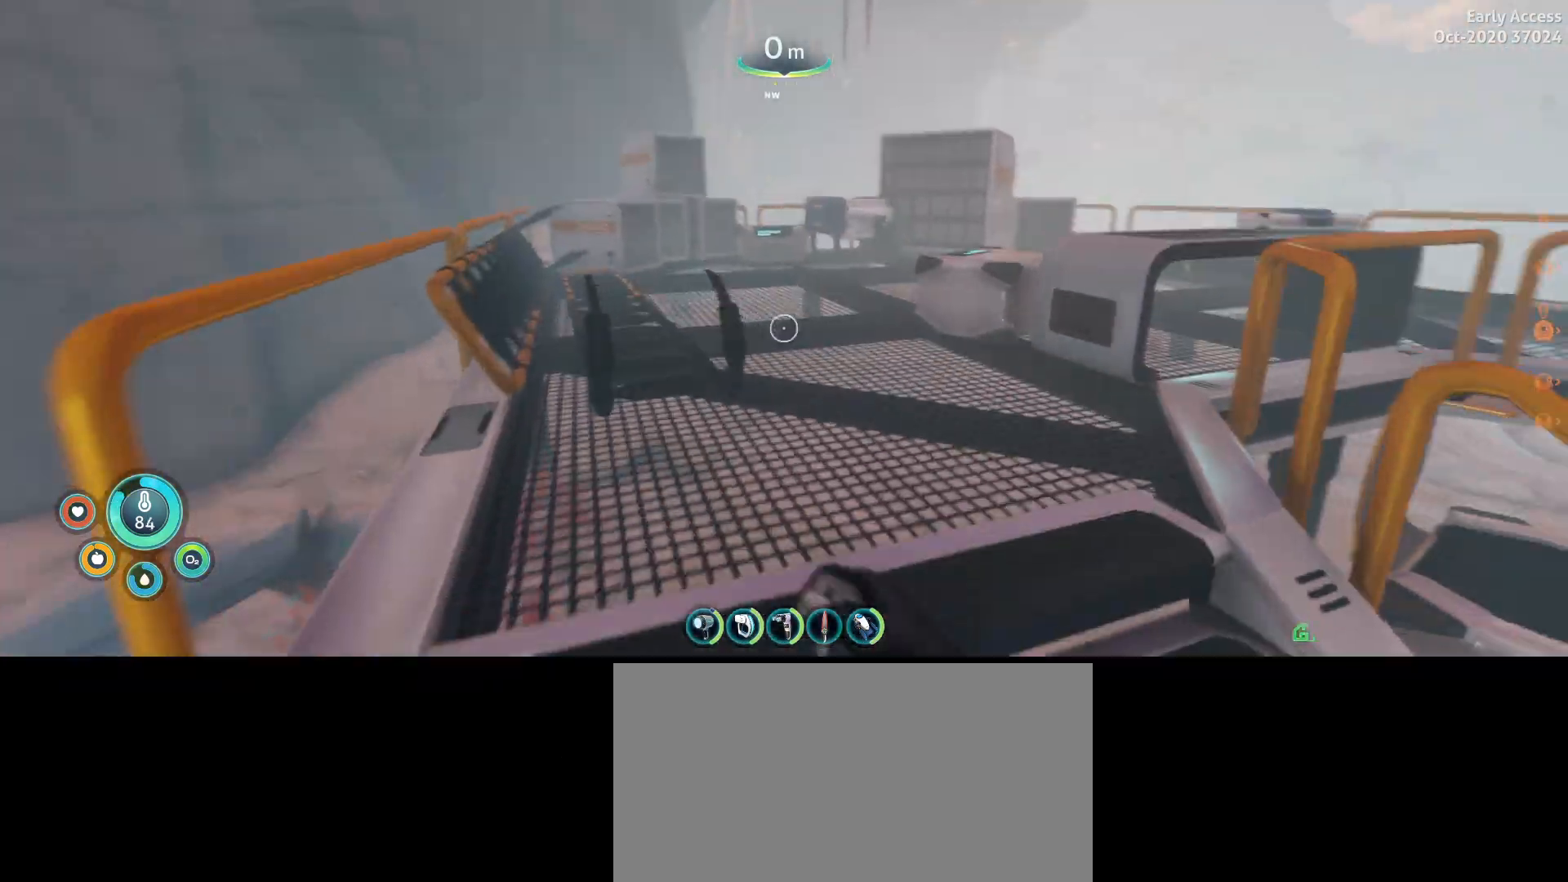
{"keys": ["w"], "mouse": [], "events": []}
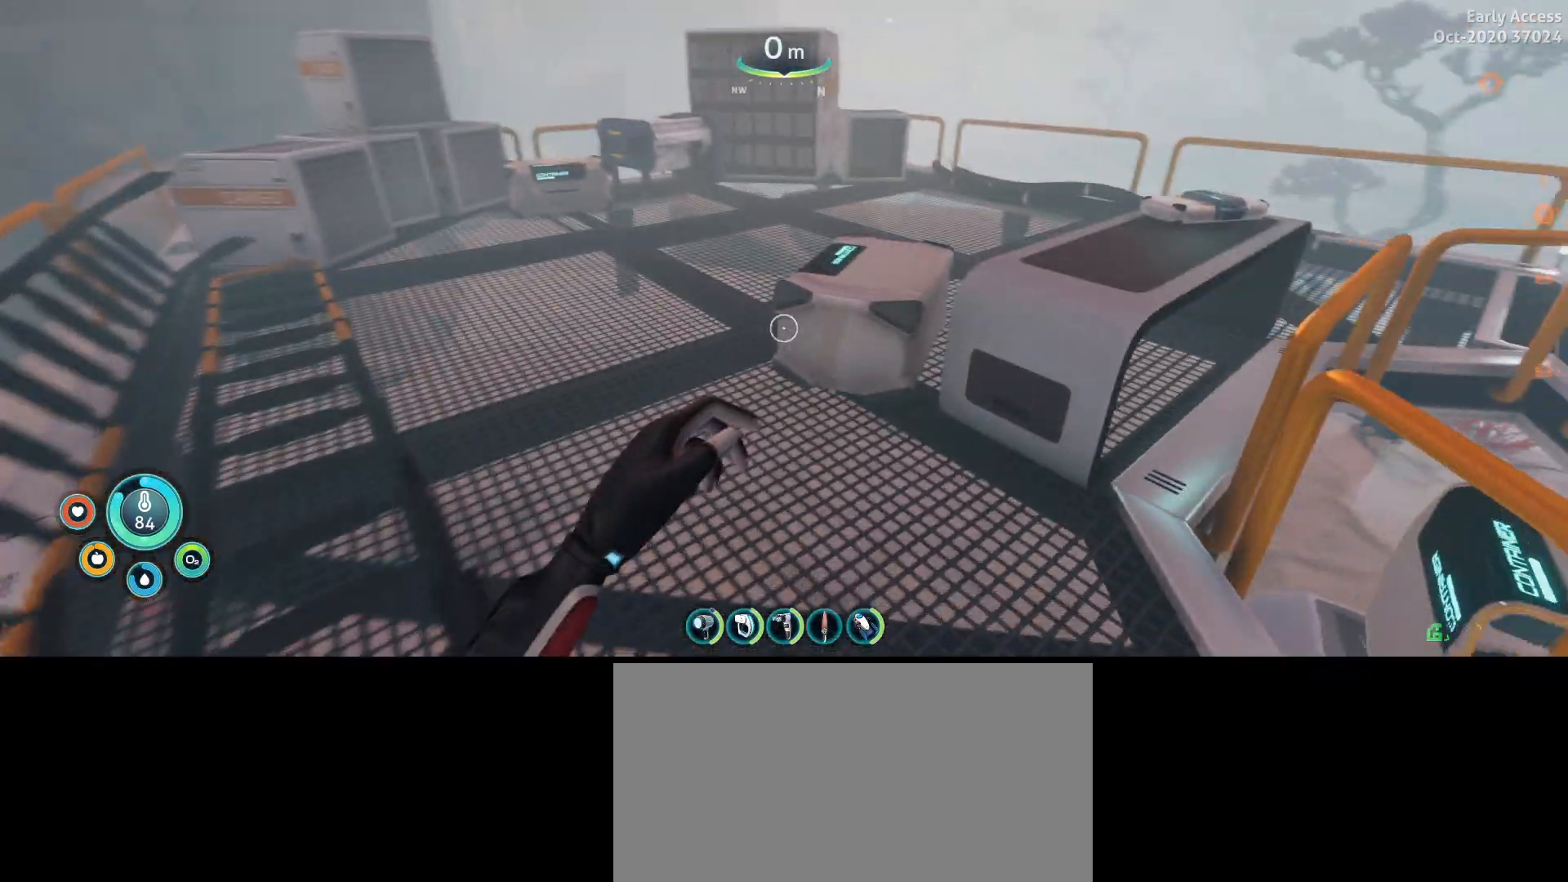
{"keys": [], "mouse": [], "events": [[300, "w", "up"], [333, "mouse_left", "down"], [500, "mouse_left", "up"]]}
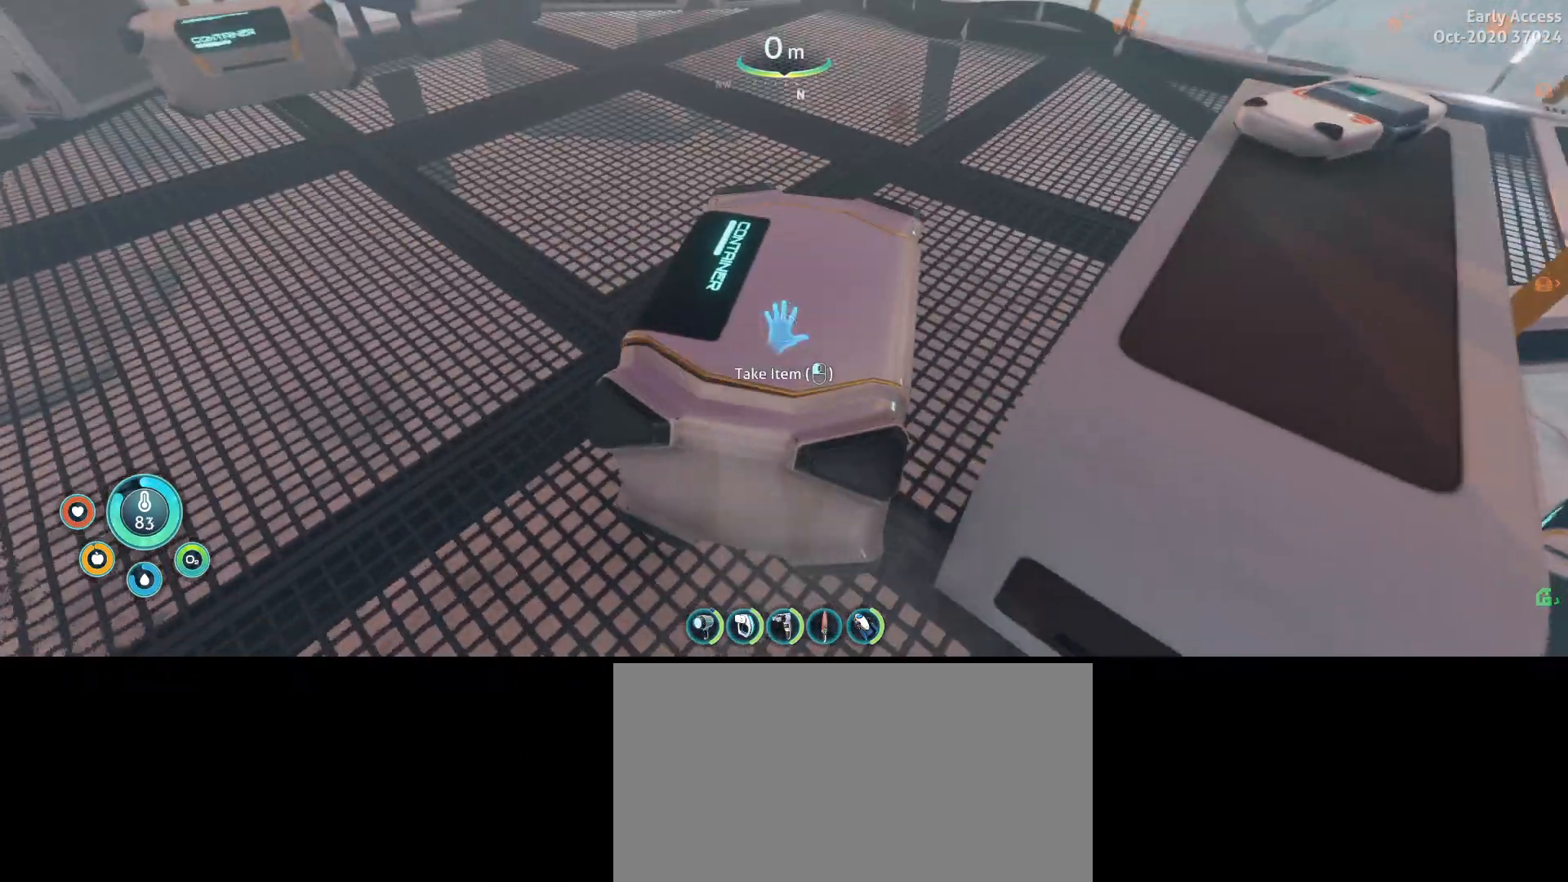
{"keys": [], "mouse": [], "events": [[167, "a", "down"], [333, "w", "down"], [467, "w", "up"], [500, "a", "up"]]}
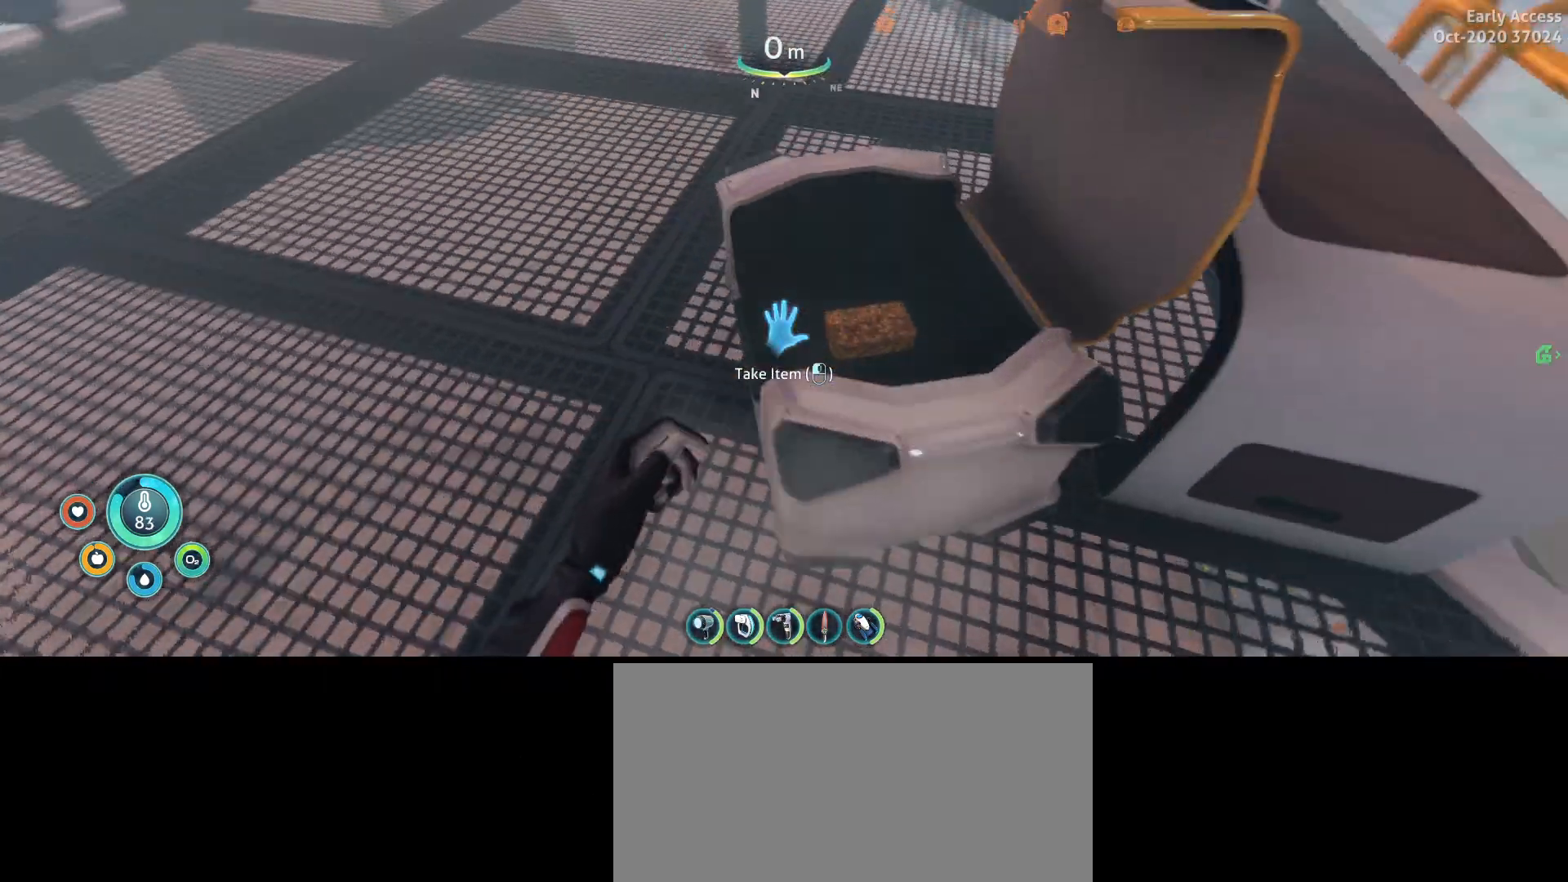
{"keys": [], "mouse": ["left"], "events": [[433, "mouse_left", "down"]]}
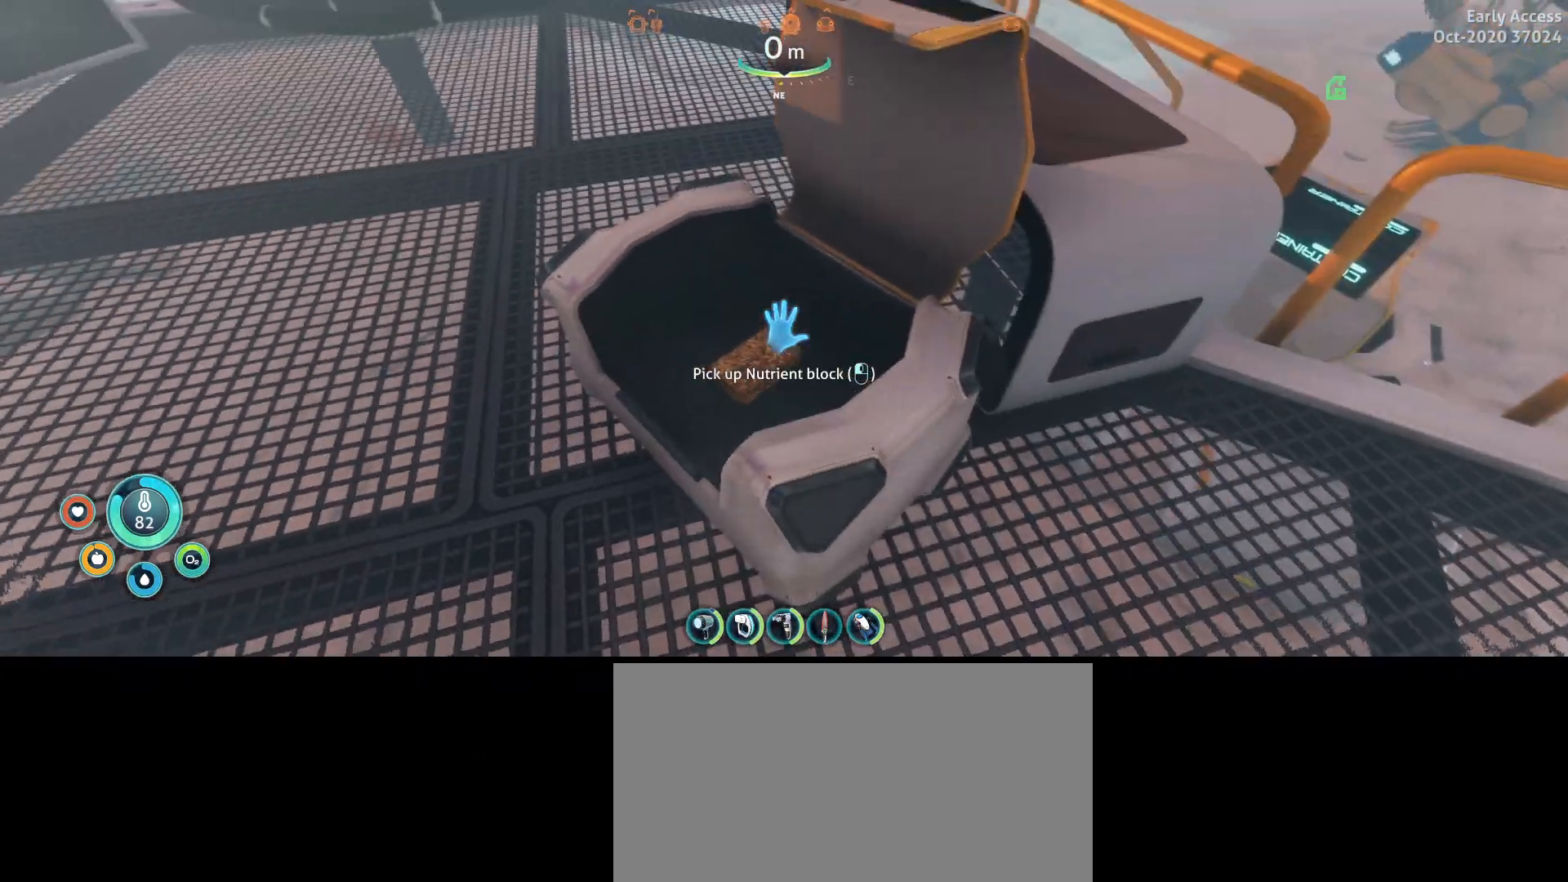
{"keys": ["a", "w"], "mouse": [], "events": [[67, "mouse_left", "up"], [233, "a", "down"], [500, "w", "down"]]}
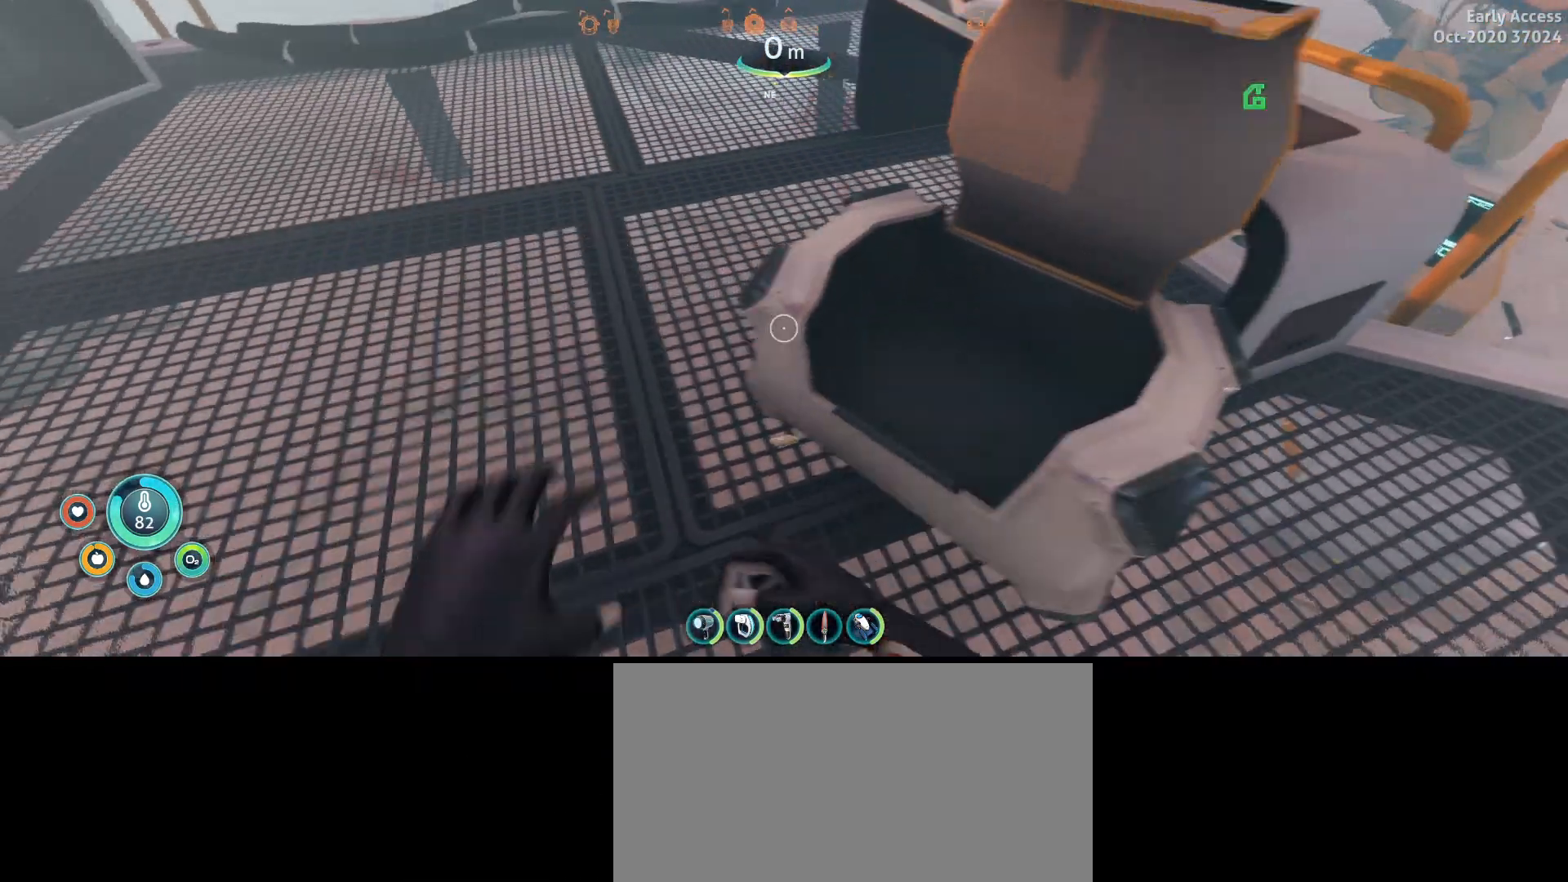
{"keys": ["a", "w"], "mouse": [], "events": []}
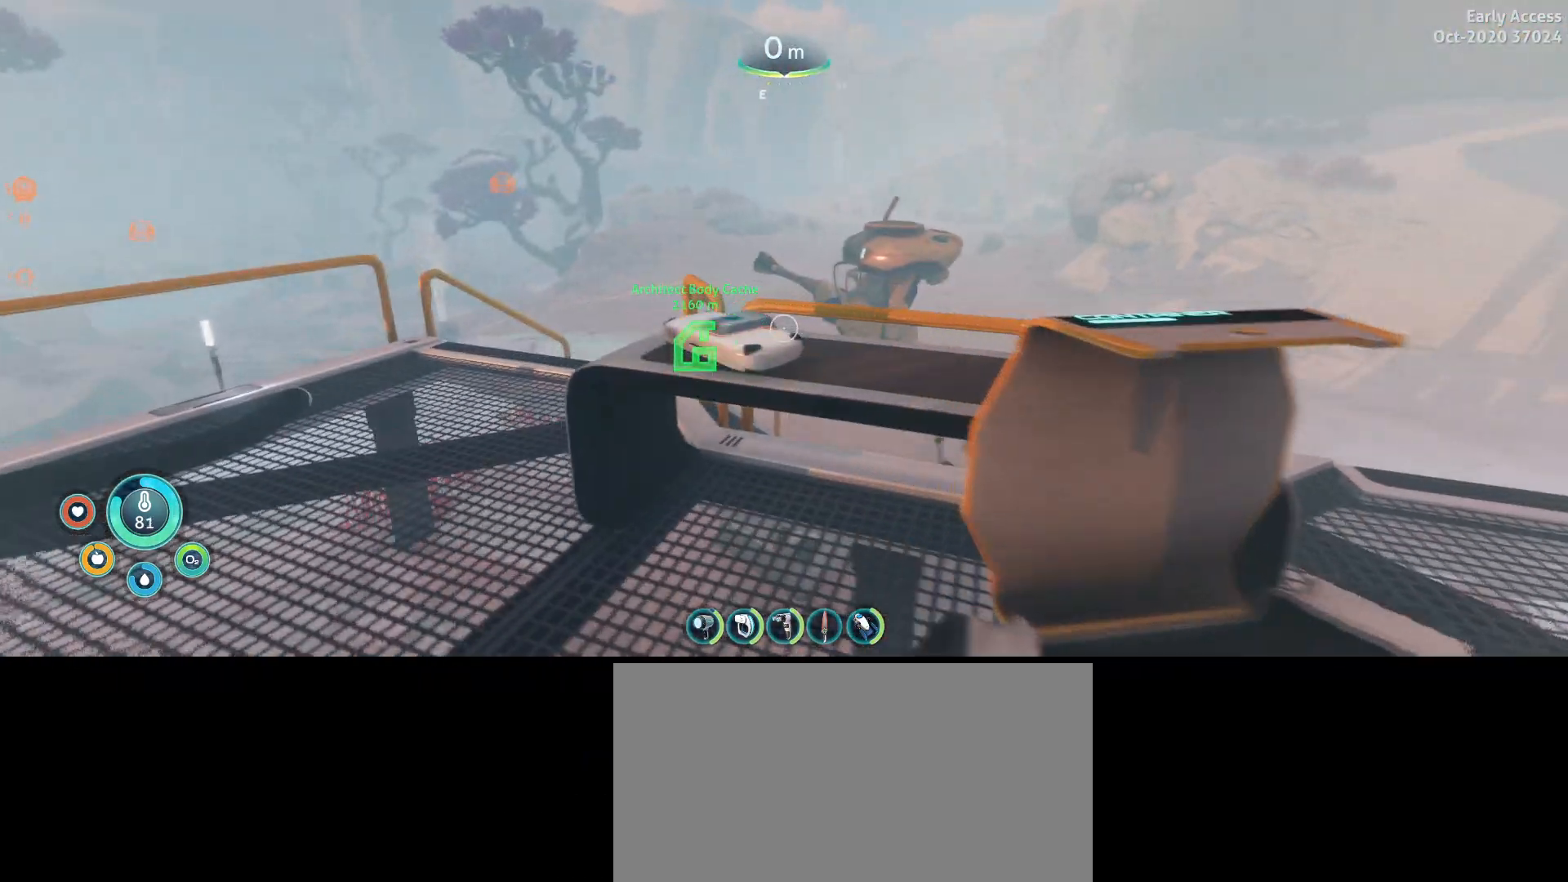
{"keys": [], "mouse": [], "events": [[100, "a", "up"], [133, "w", "up"]]}
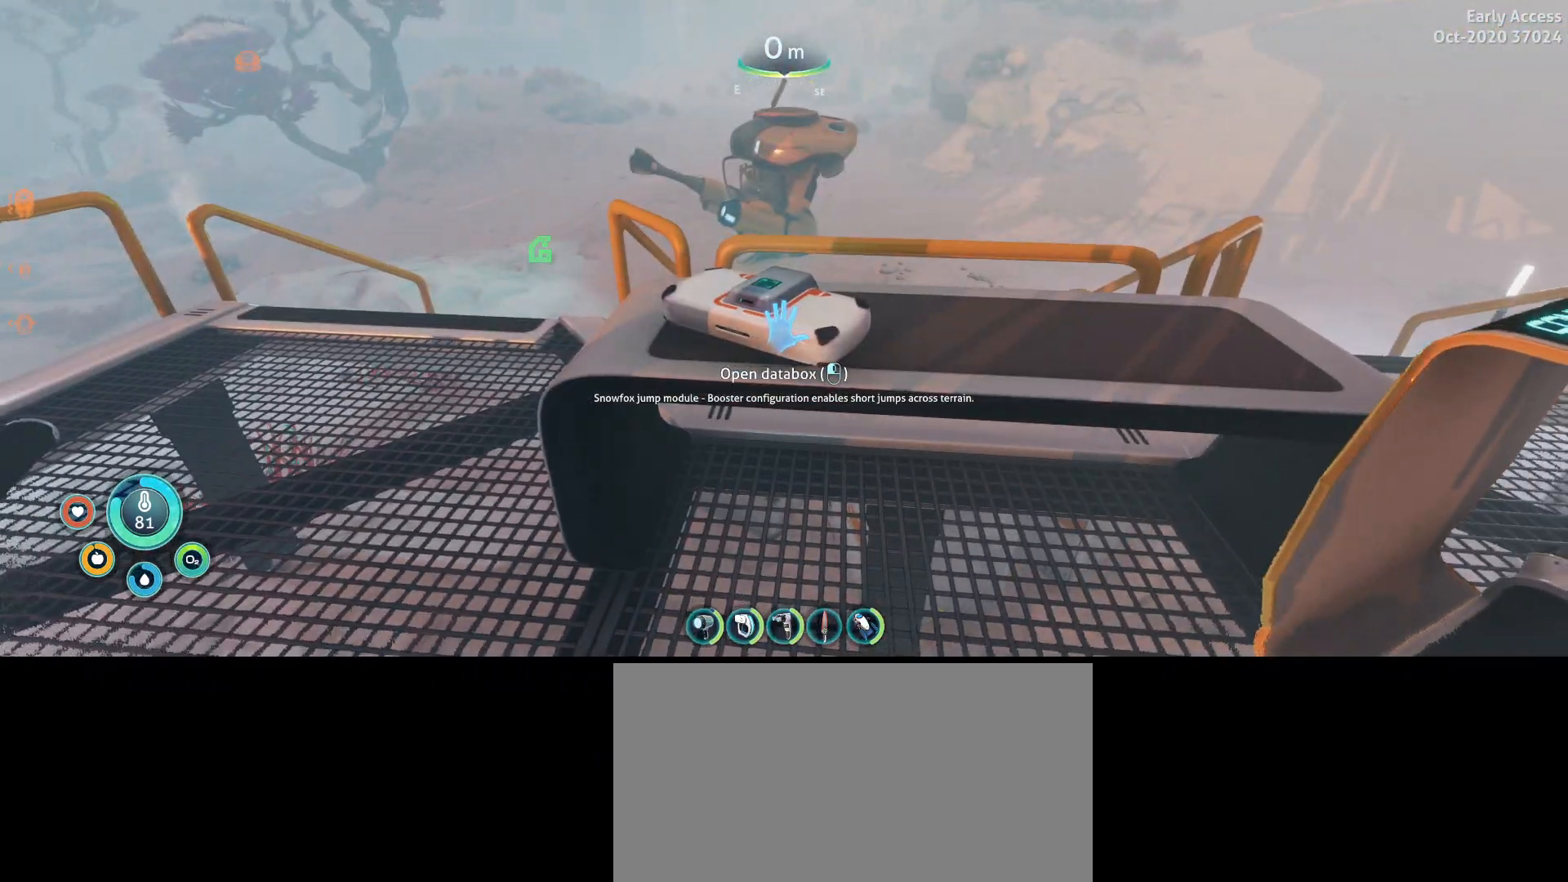
{"keys": [], "mouse": [], "events": [[67, "w", "down"], [167, "w", "up"]]}
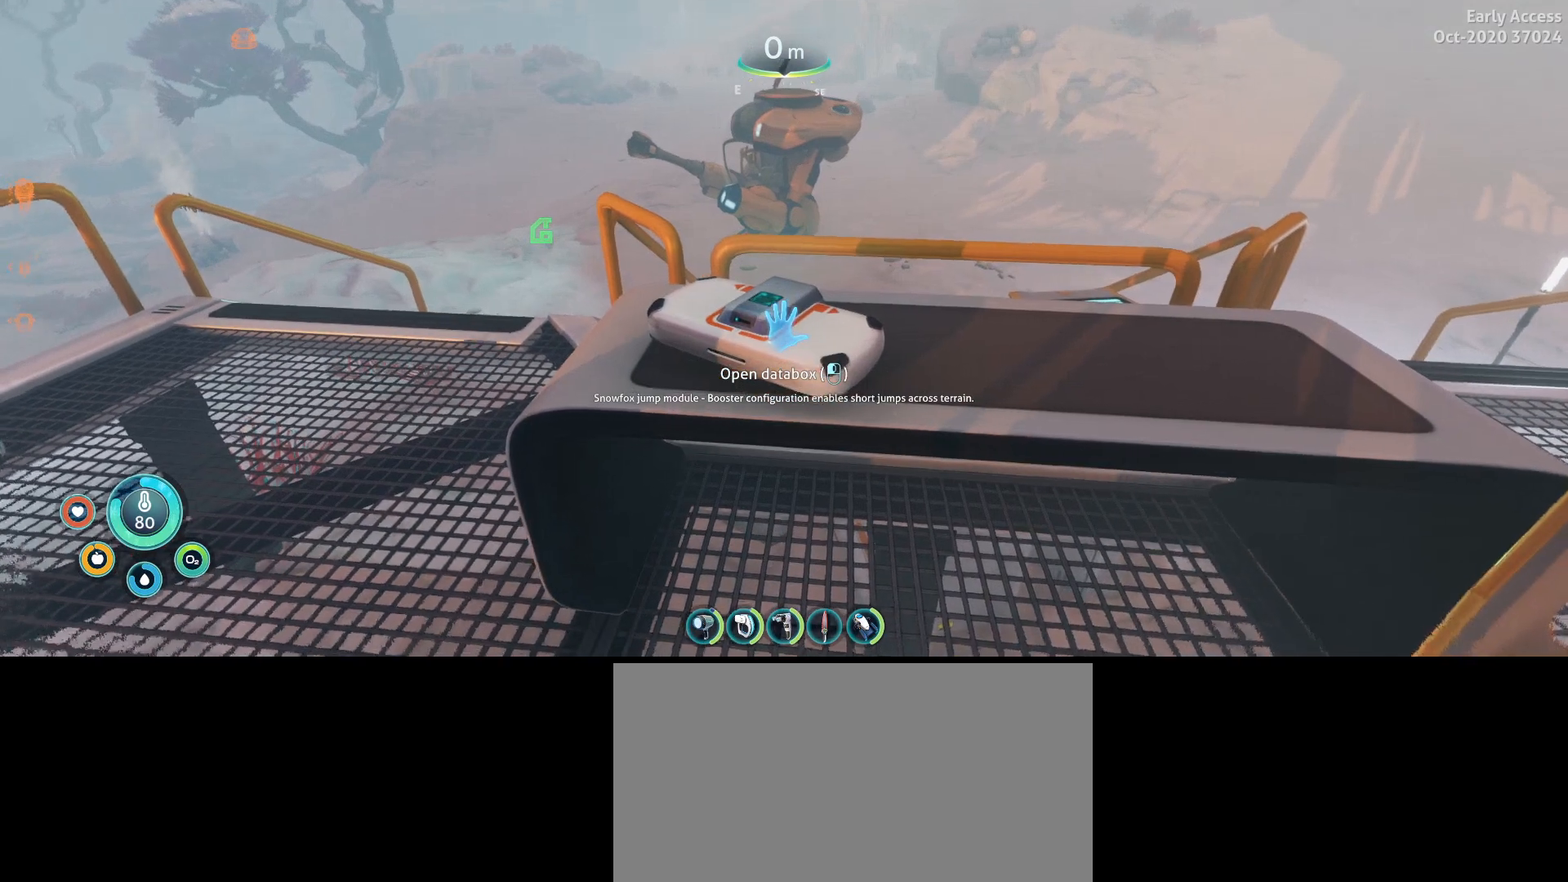
{"keys": [], "mouse": [], "events": [[133, "mouse_left", "down"], [267, "mouse_left", "up"]]}
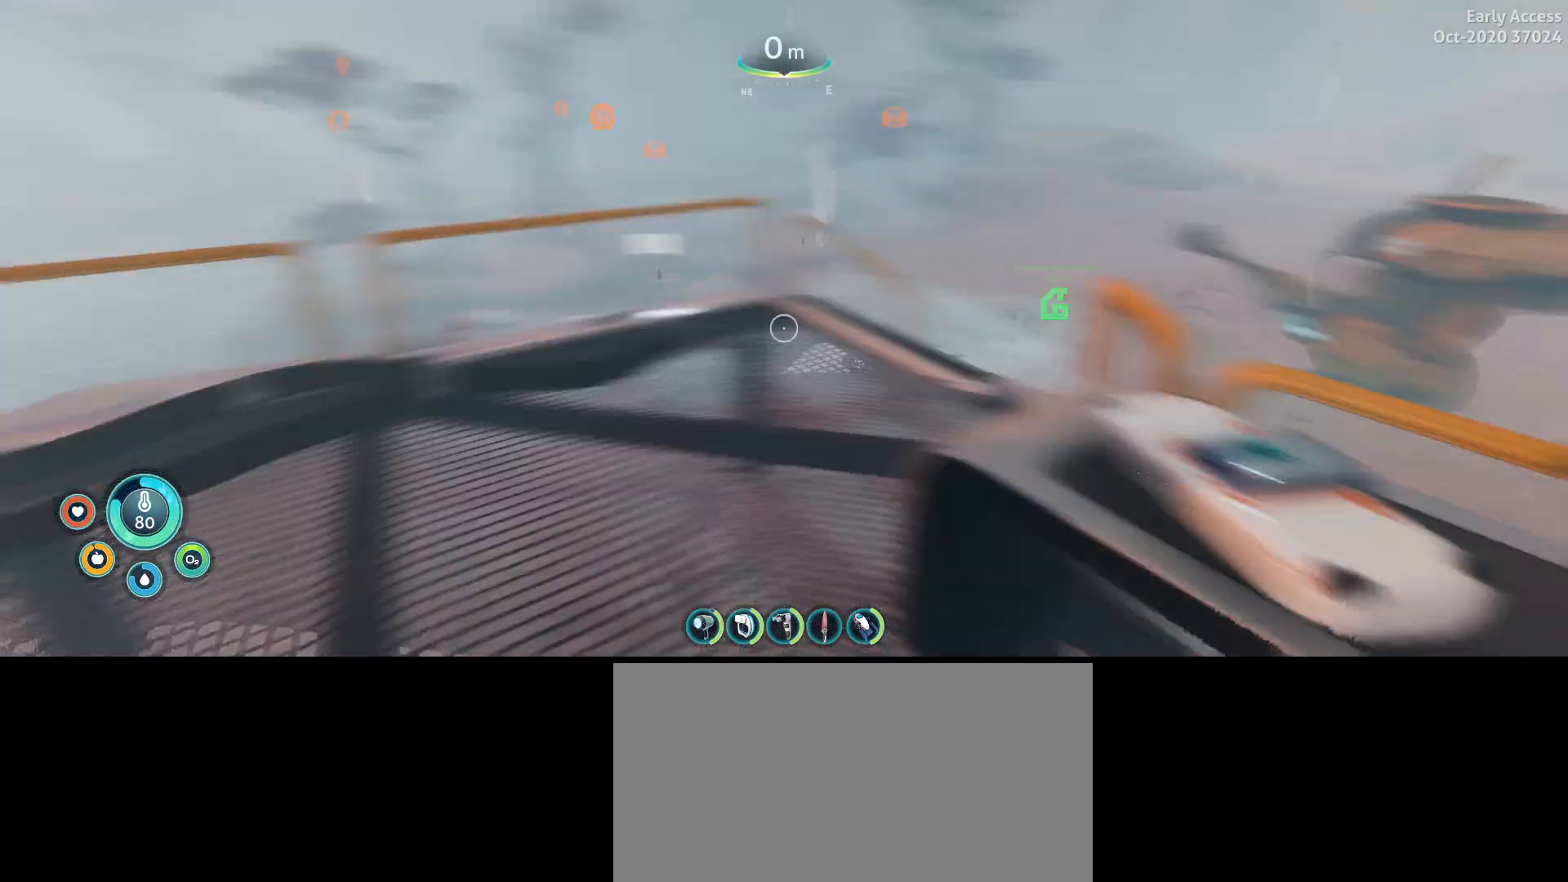
{"keys": [], "mouse": [], "events": []}
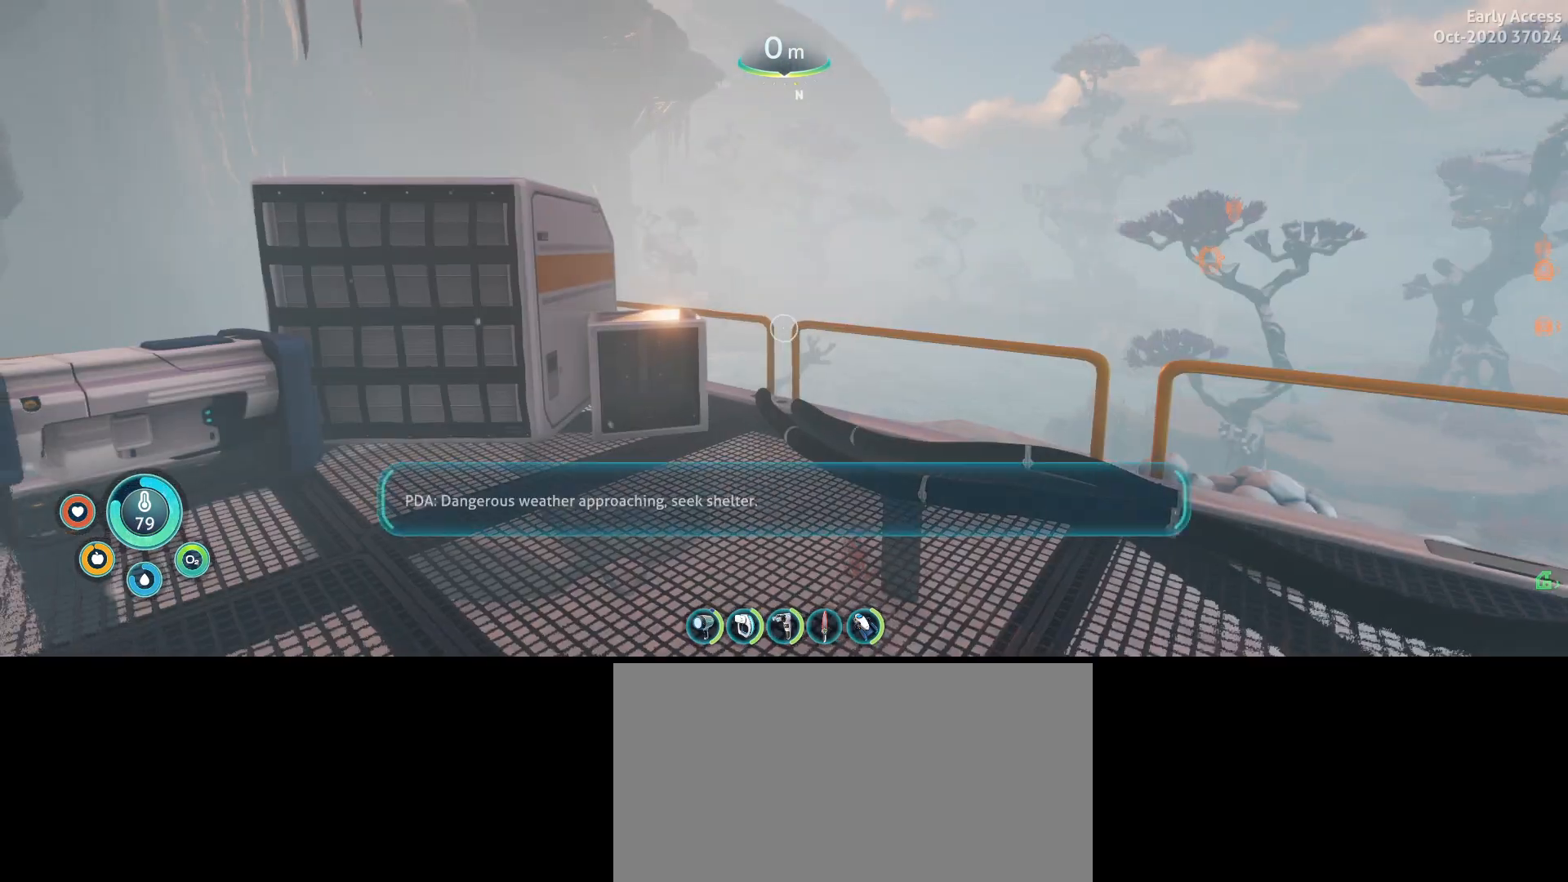
{"keys": [], "mouse": [], "events": []}
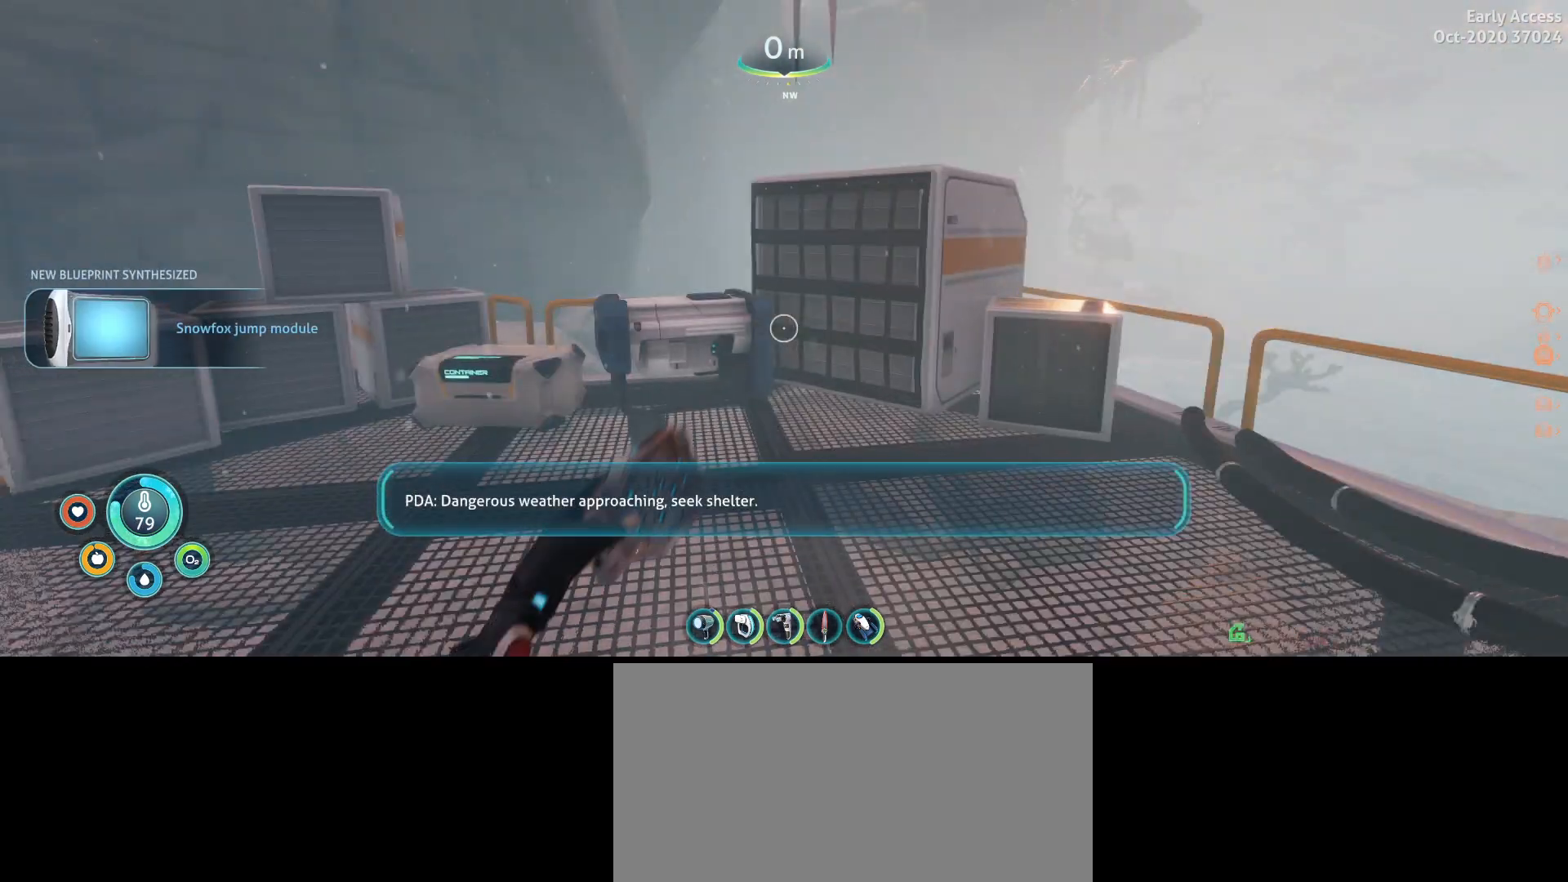
{"keys": [], "mouse": [], "events": []}
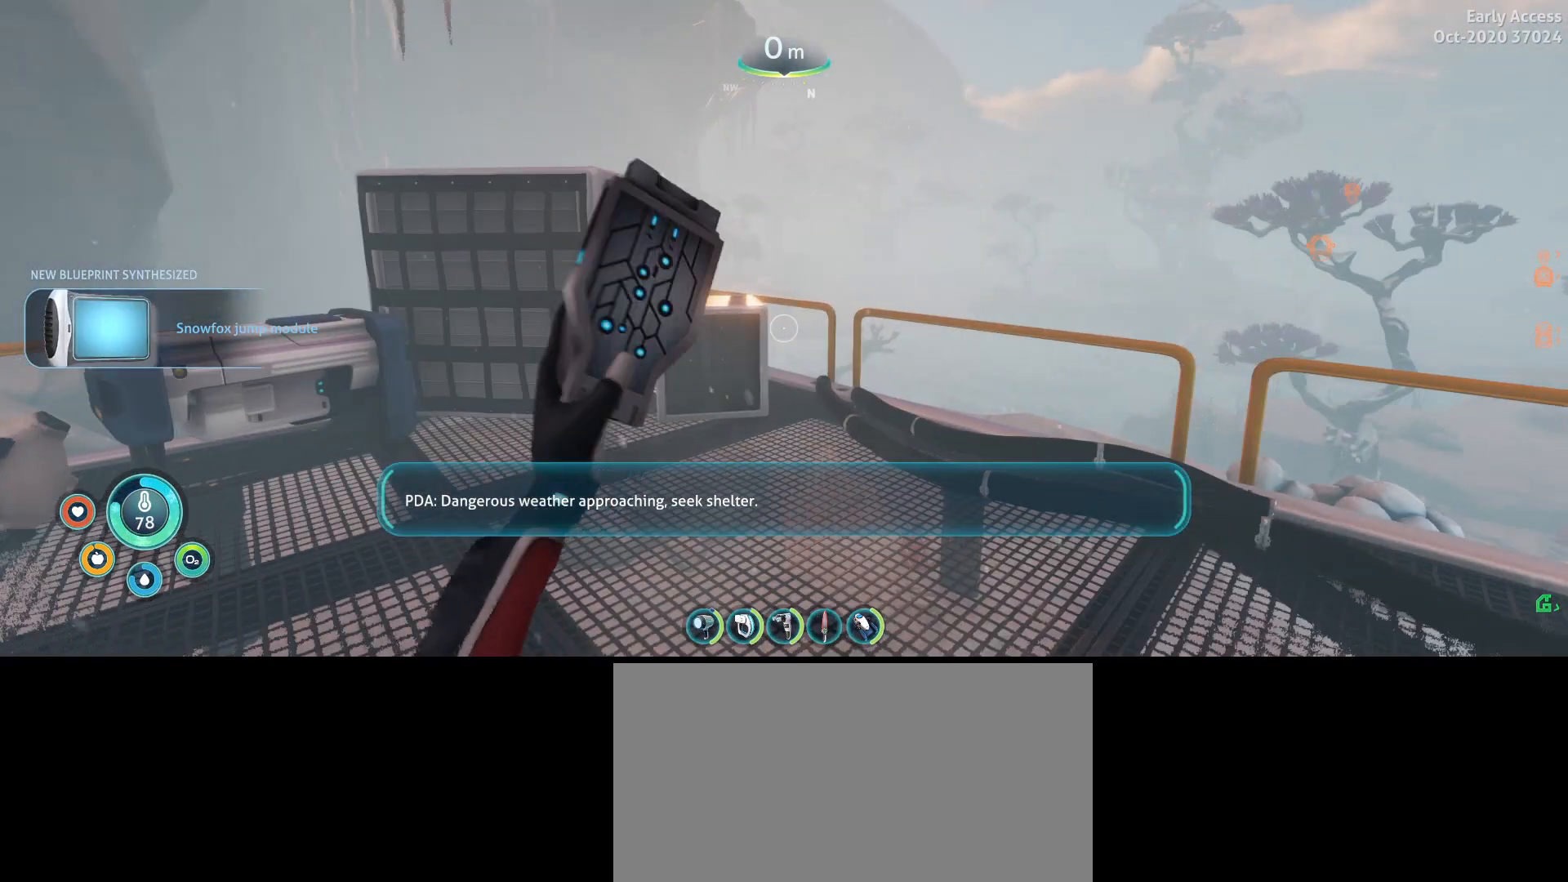
{"keys": ["a"], "mouse": [], "events": [[433, "a", "down"]]}
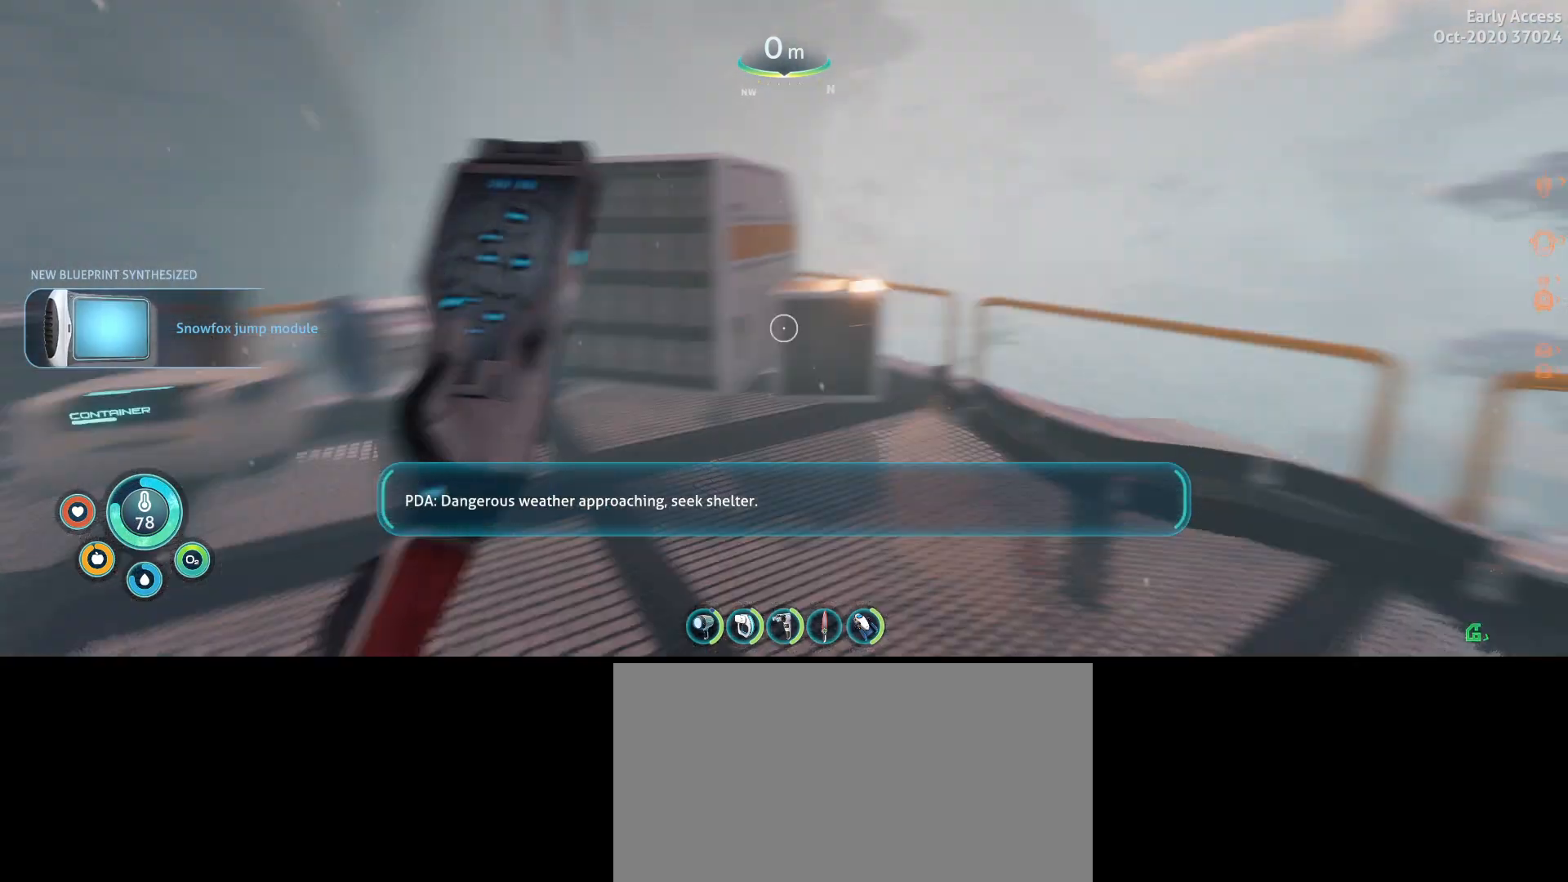
{"keys": ["w"], "mouse": [], "events": [[133, "w", "down"], [500, "a", "up"]]}
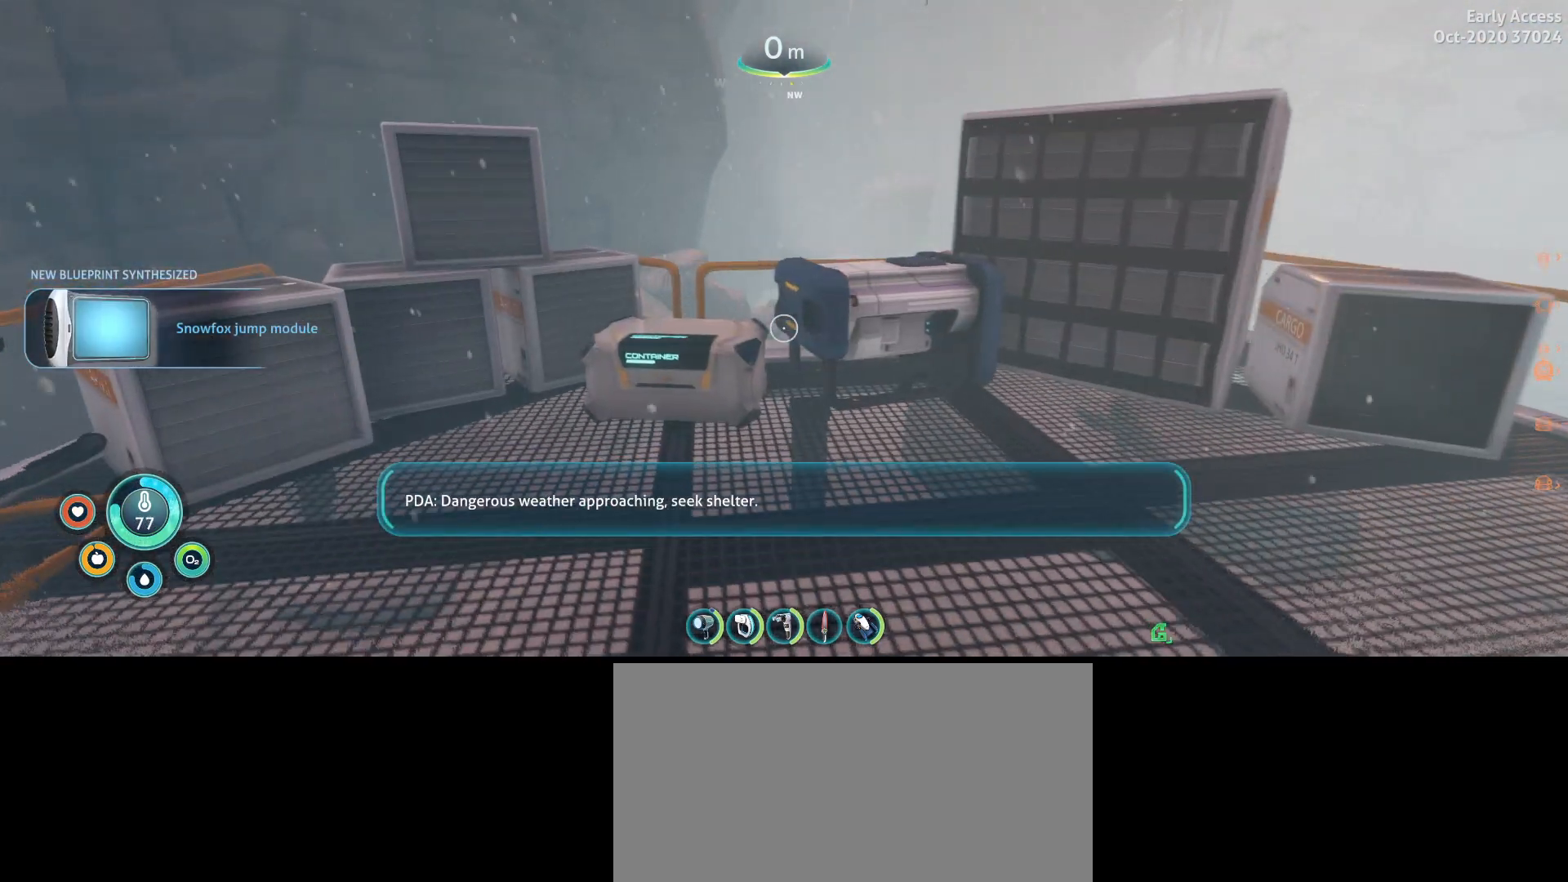
{"keys": ["w"], "mouse": [], "events": [[167, "w", "up"], [367, "w", "down"]]}
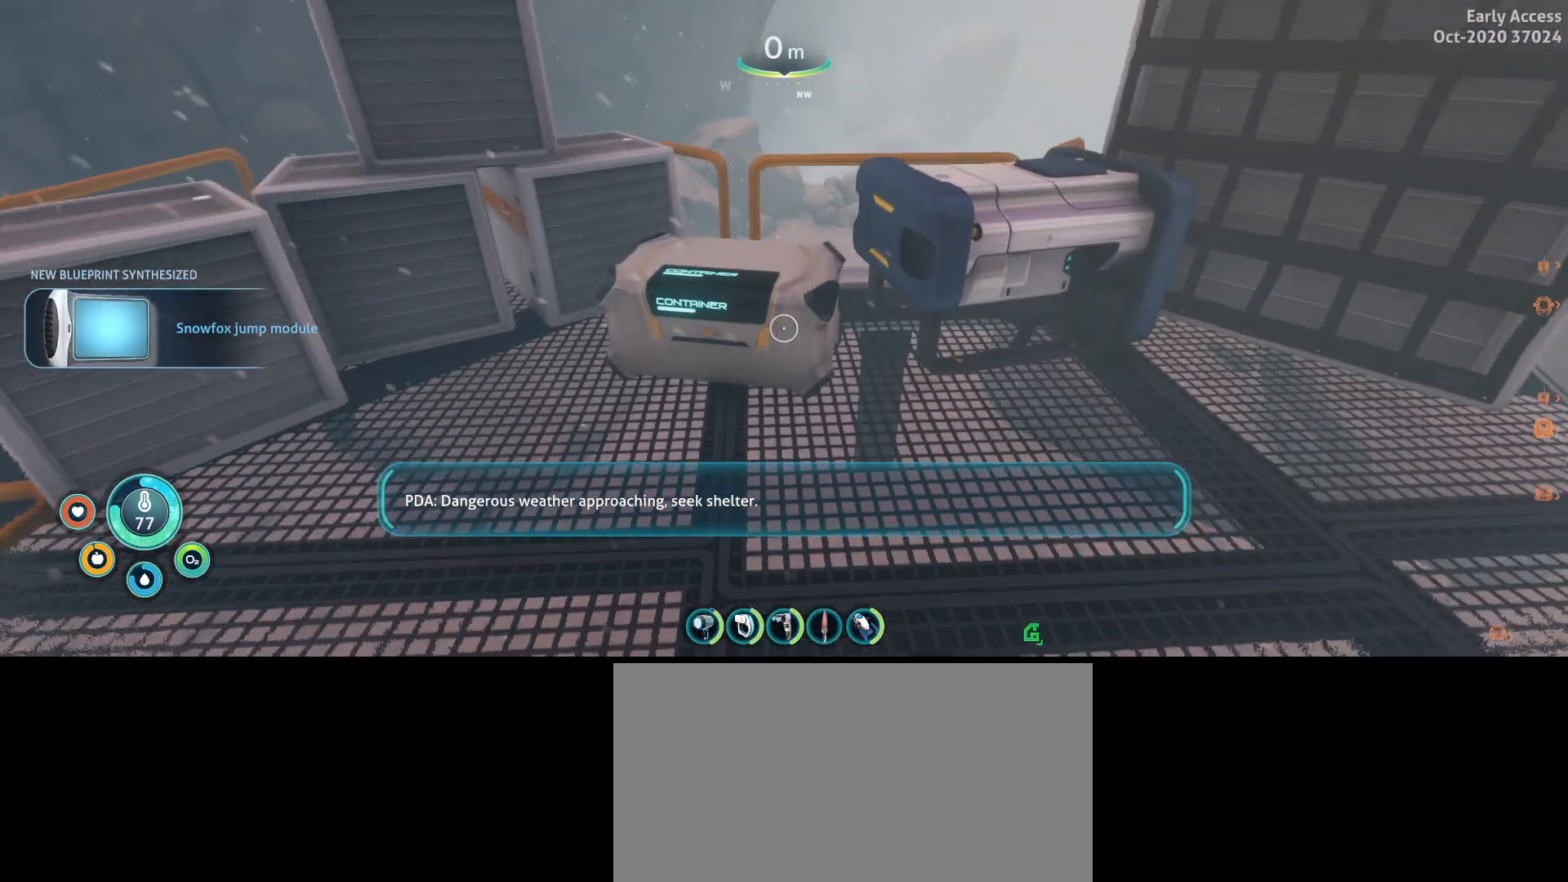
{"keys": [], "mouse": [], "events": [[33, "a", "down"], [233, "a", "up"], [367, "w", "up"]]}
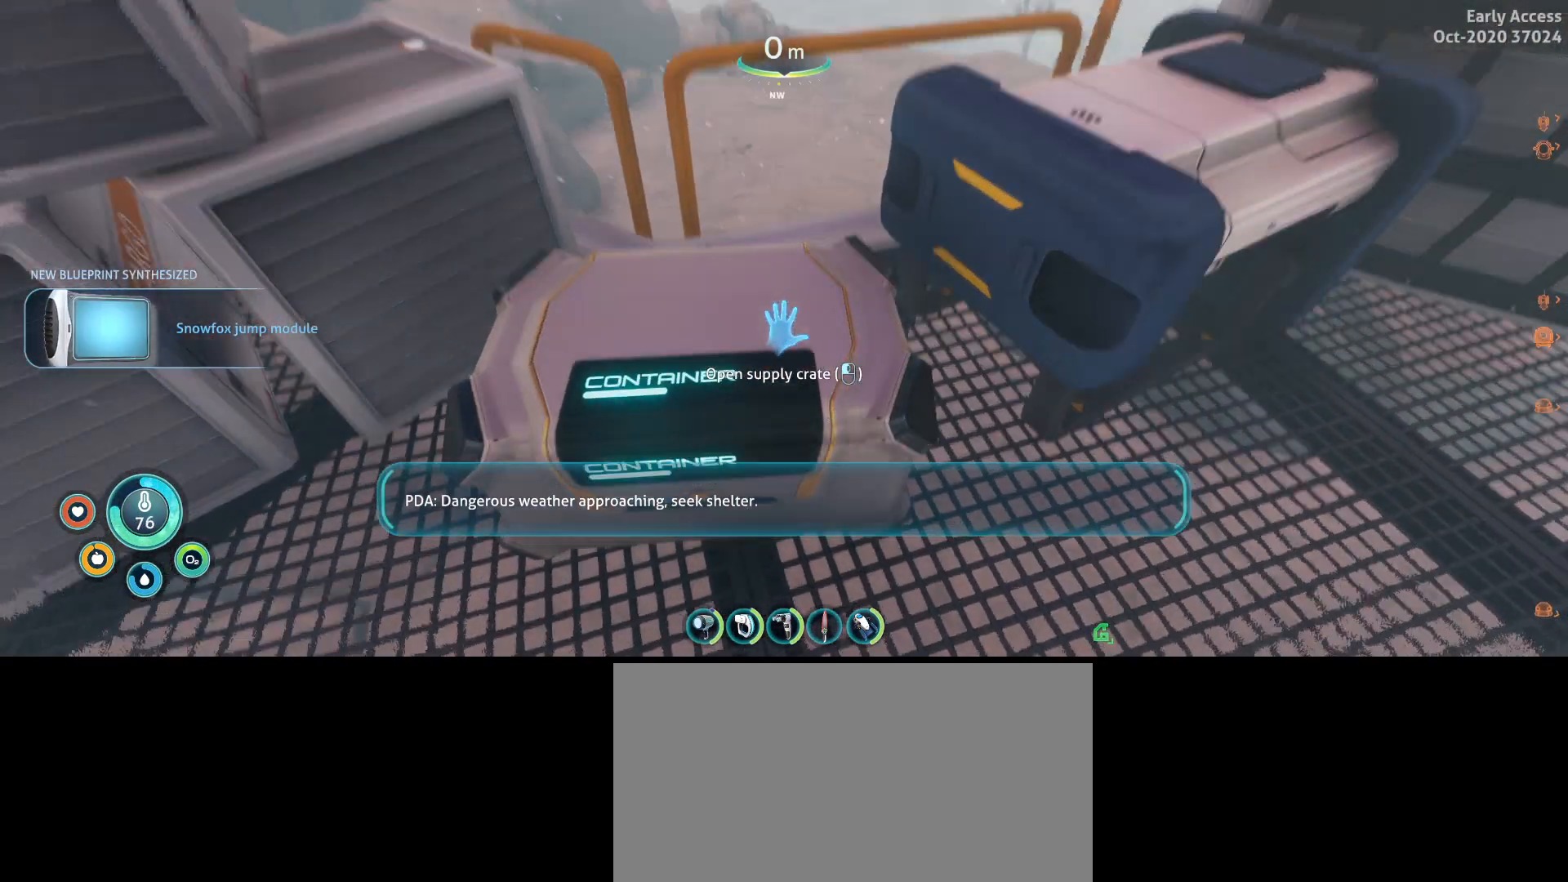
{"keys": [], "mouse": [], "events": [[233, "mouse_left", "down"], [333, "mouse_left", "up"]]}
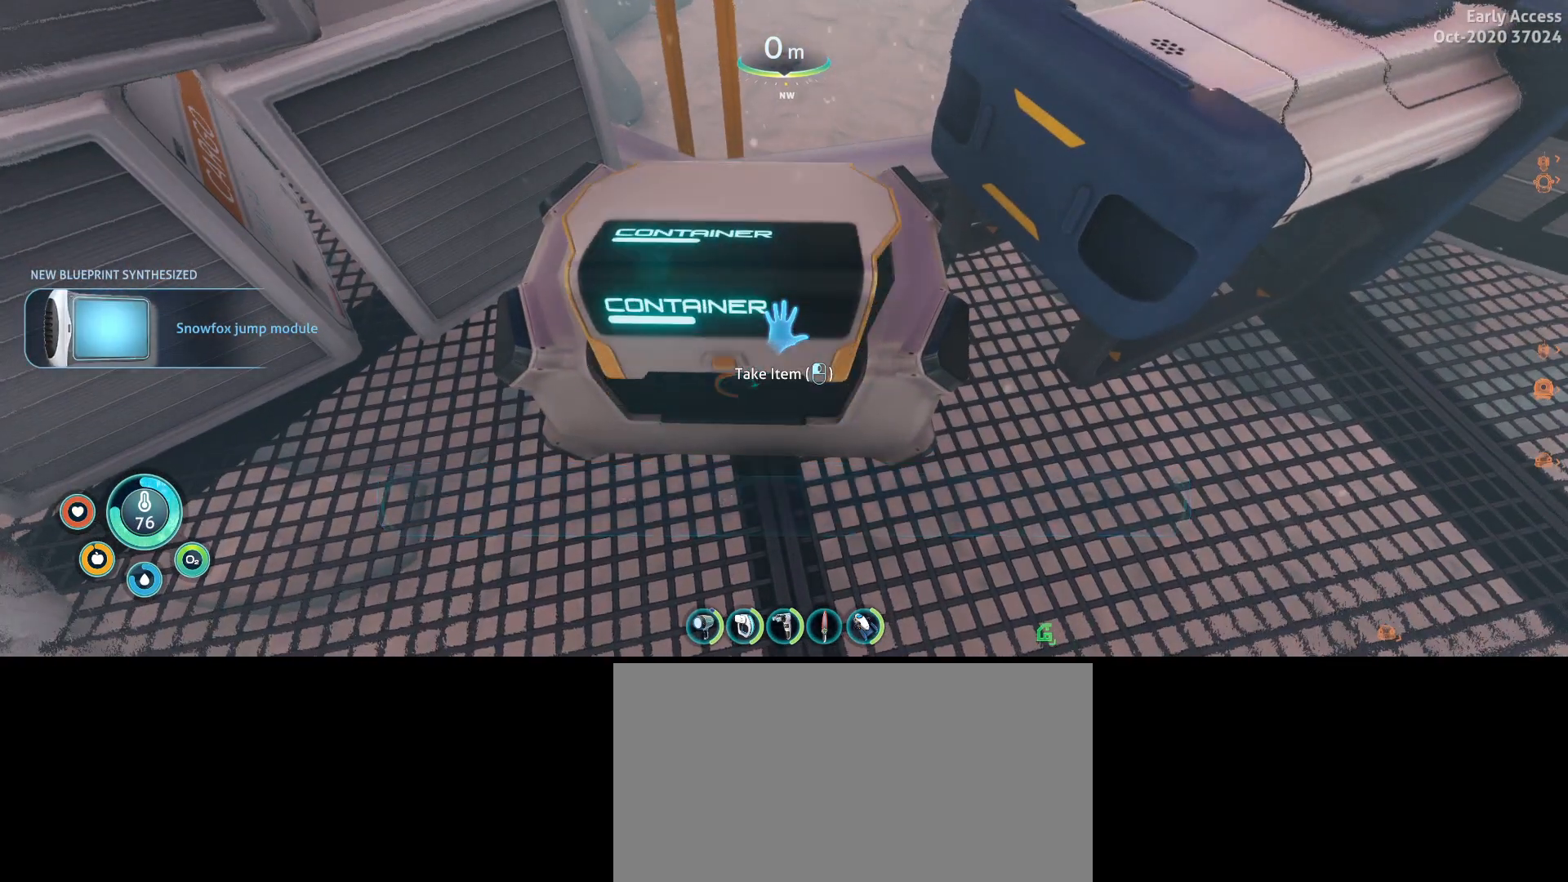
{"keys": [], "mouse": [], "events": []}
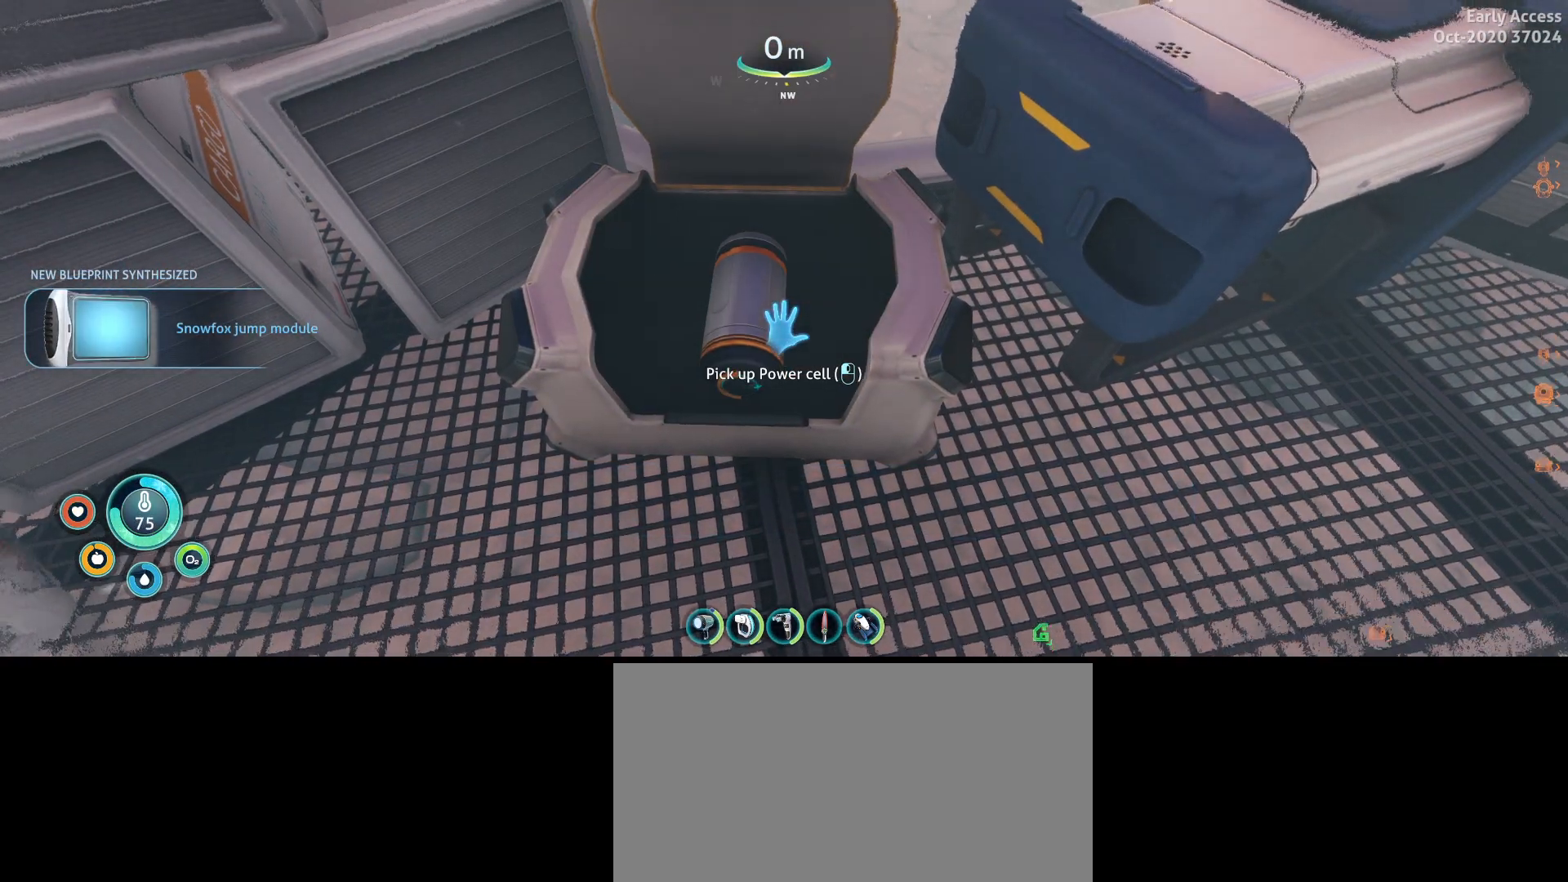
{"keys": [], "mouse": [], "events": [[333, "mouse_left", "down"], [433, "mouse_left", "up"]]}
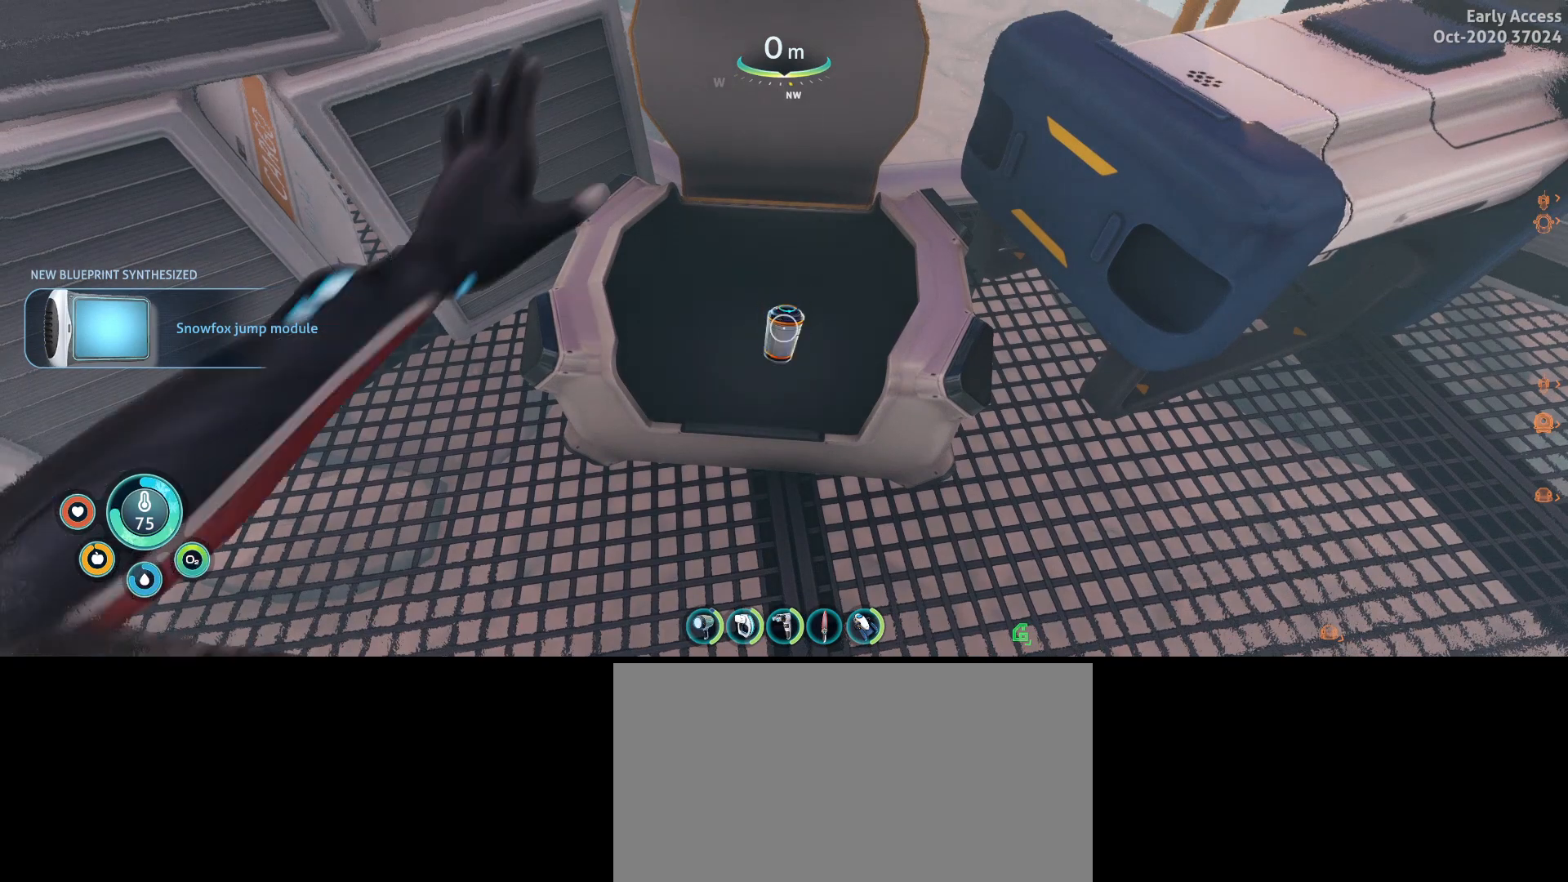
{"keys": [], "mouse": [], "events": [[100, "a", "down"], [333, "a", "up"]]}
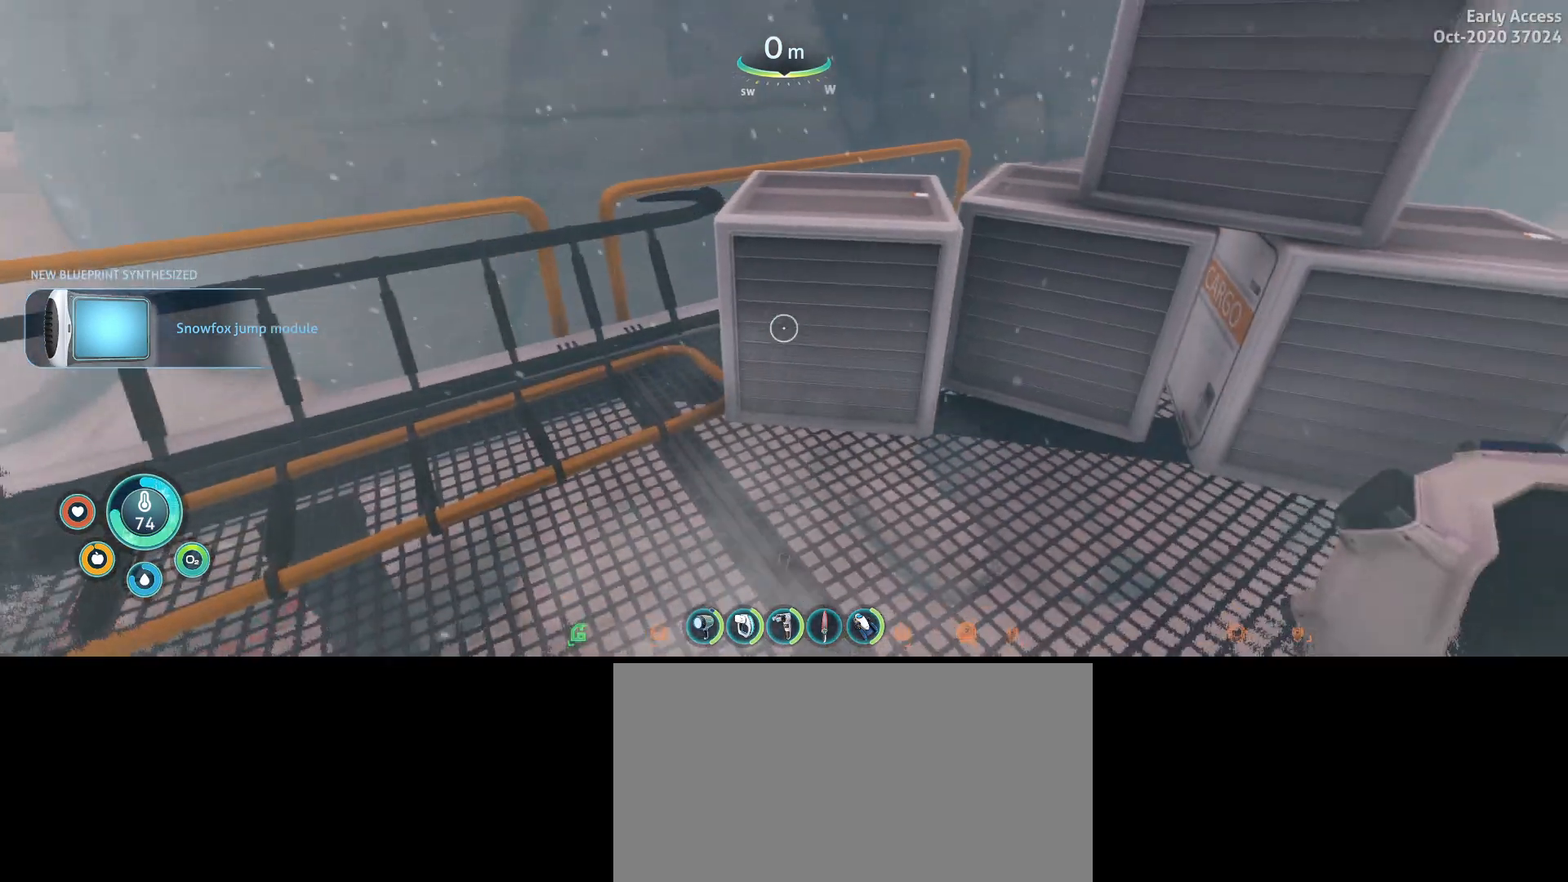
{"keys": ["d", "w"], "mouse": [], "events": [[167, "d", "down"], [333, "w", "down"]]}
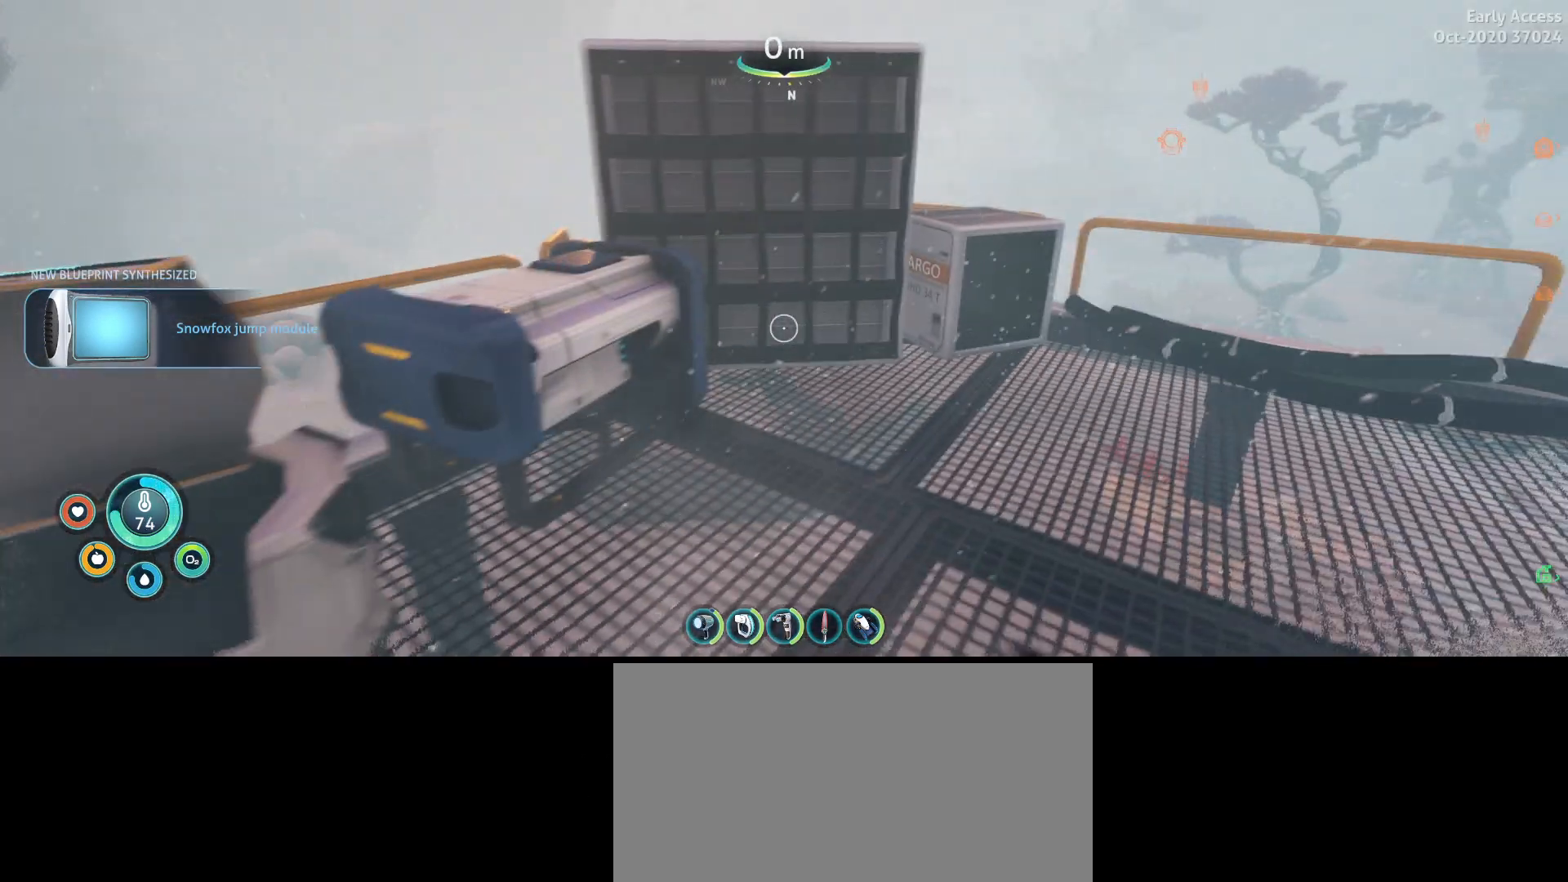
{"keys": ["d", "w"], "mouse": [], "events": []}
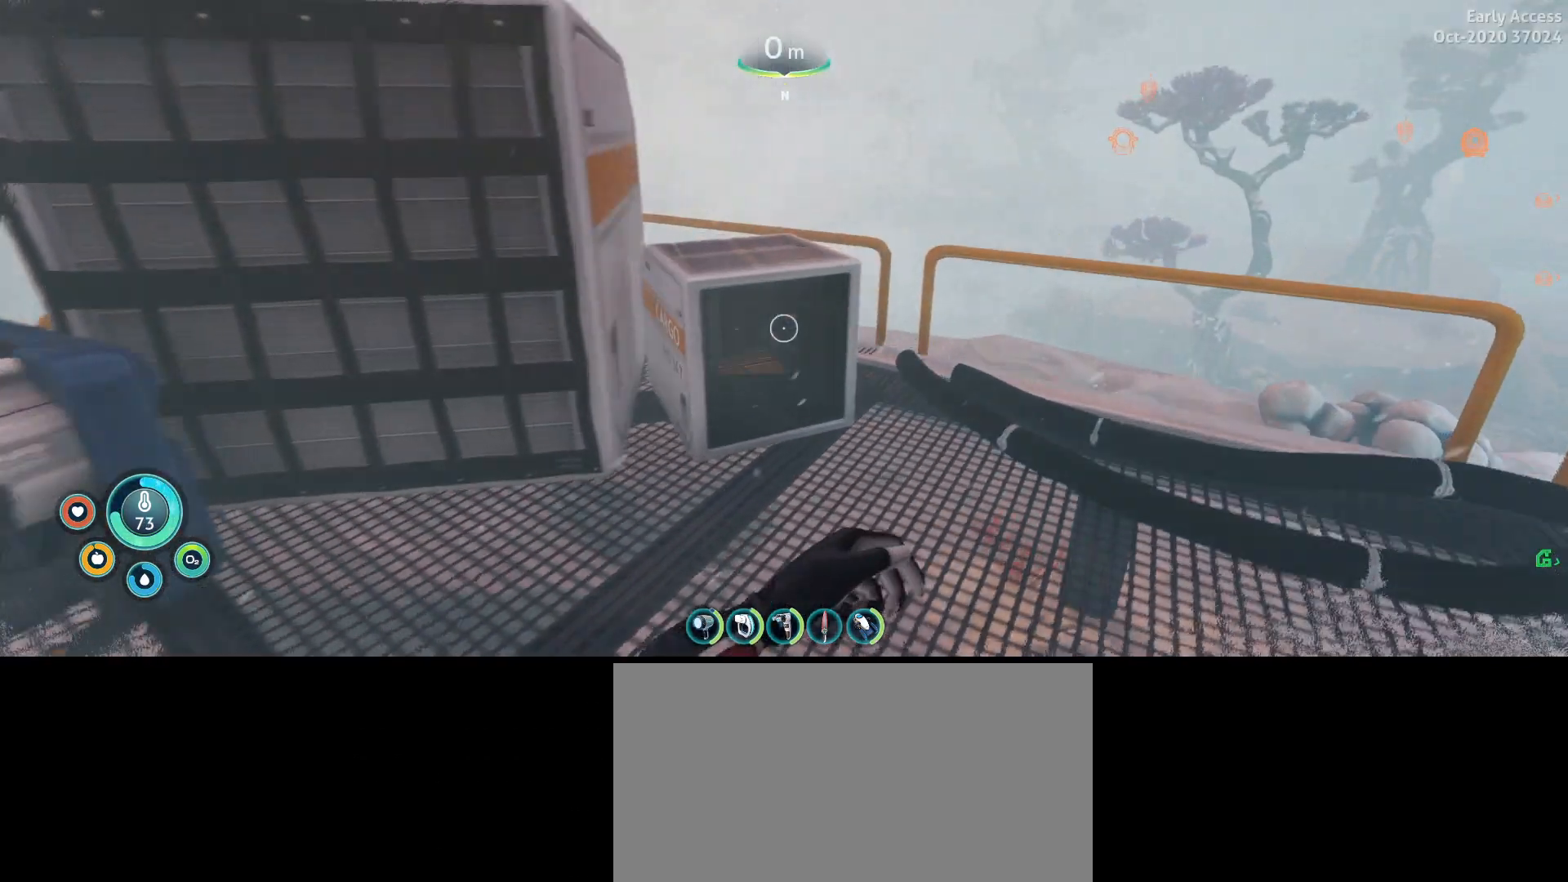
{"keys": ["d"], "mouse": [], "events": [[67, "d", "up"], [233, "d", "down"], [333, "w", "up"], [400, "d", "up"], [467, "d", "down"]]}
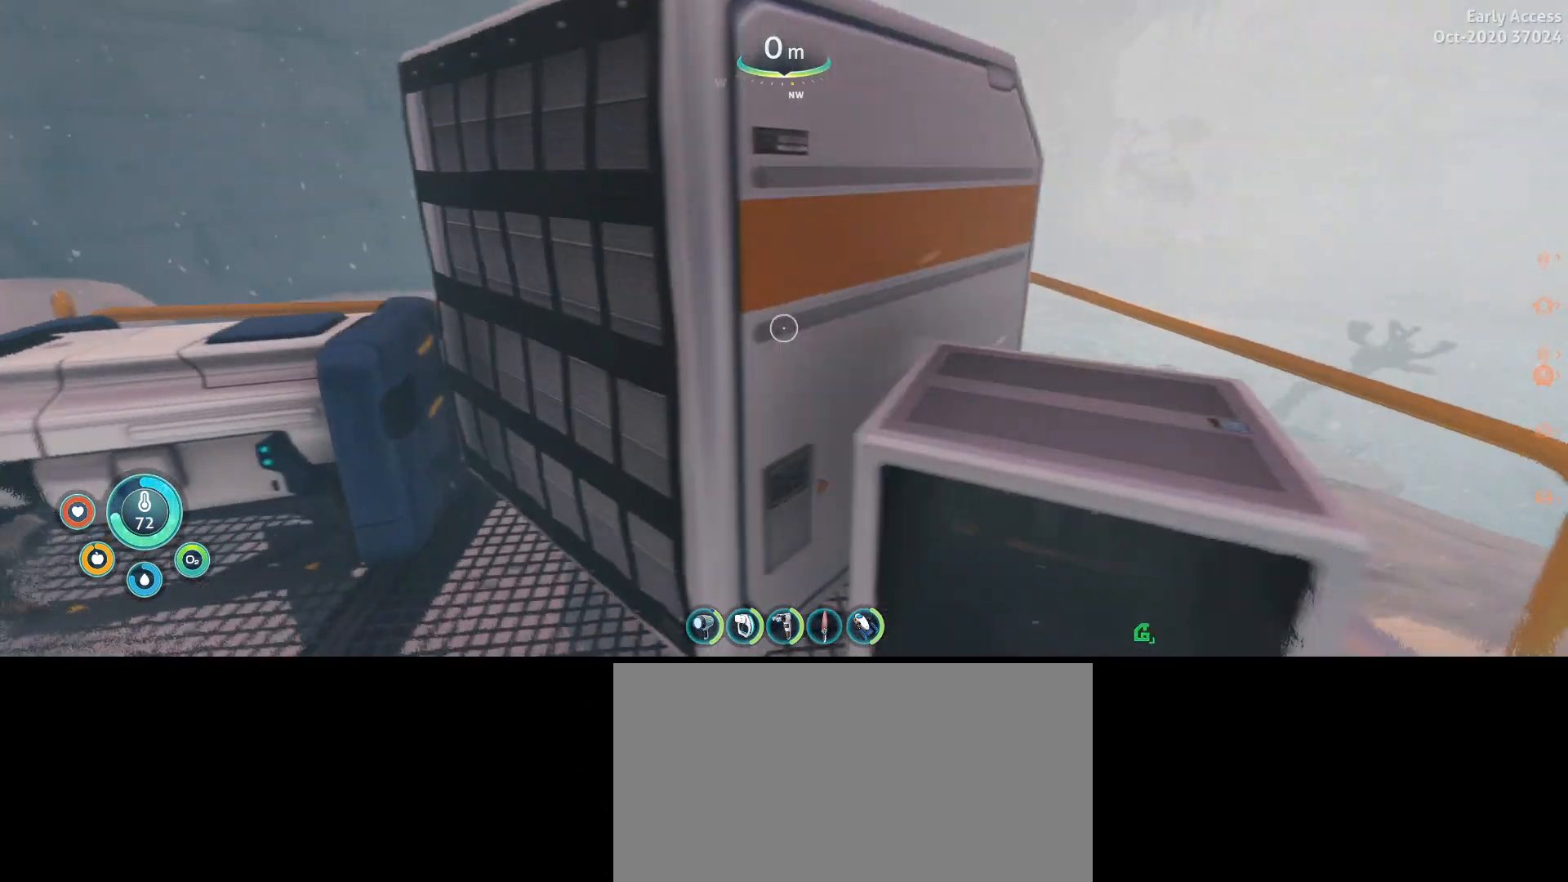
{"keys": [], "mouse": [], "events": [[367, "d", "up"]]}
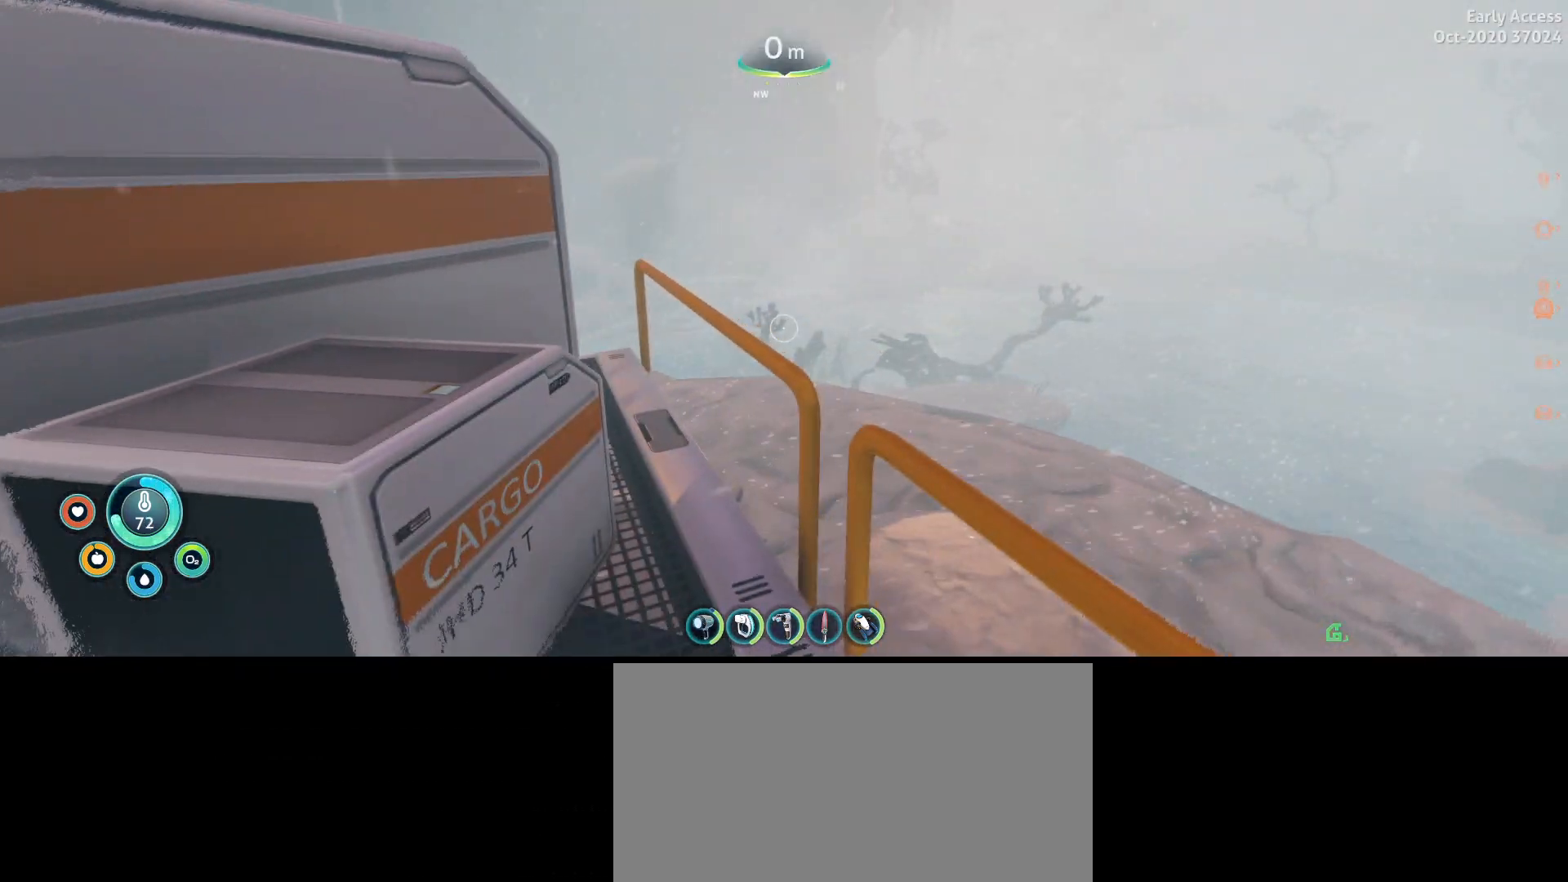
{"keys": ["d"], "mouse": [], "events": [[267, "s", "down"], [367, "d", "down"], [467, "s", "up"]]}